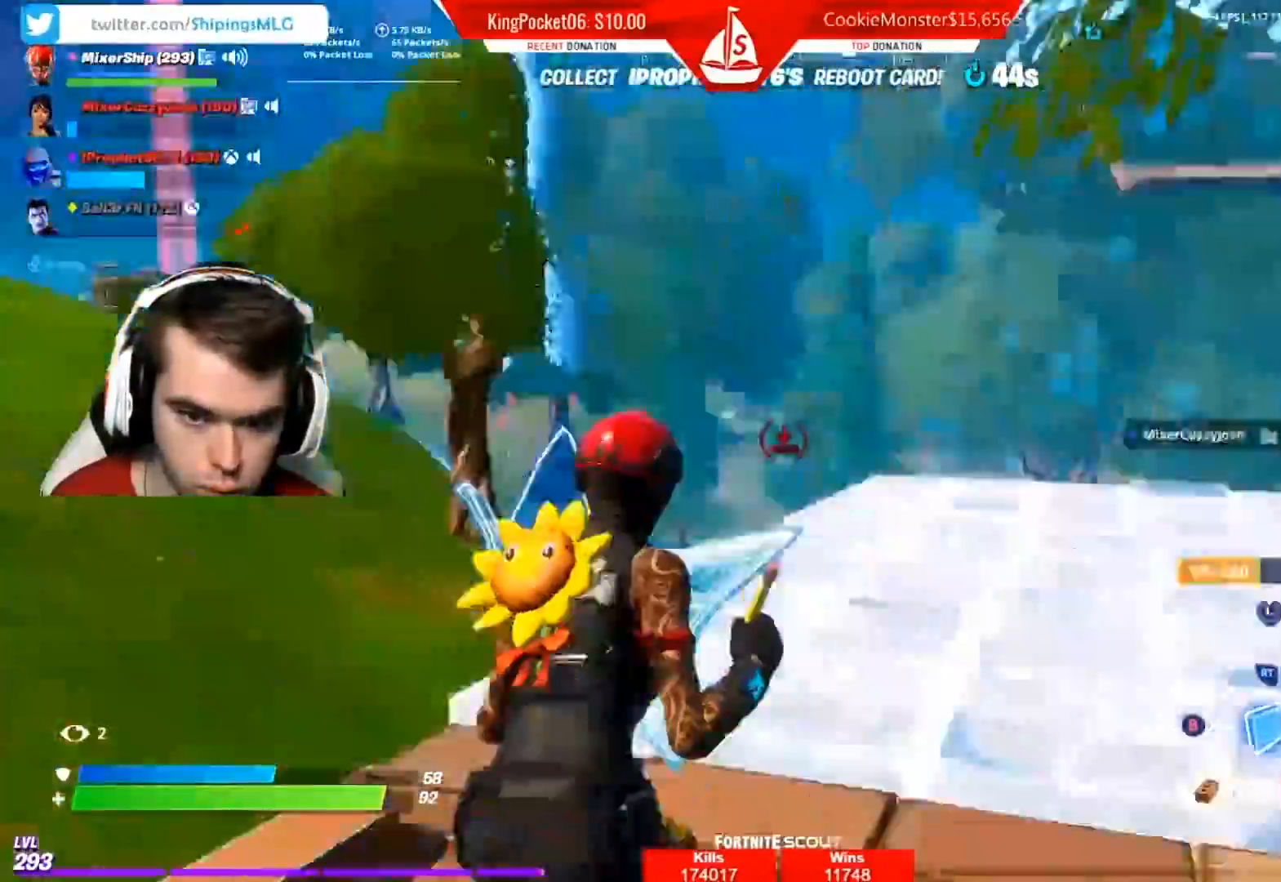
Gameplay with a controller (Xbox layout); each line is a JSON object with the inputs held at the frame after it (dt_ms = milliseconds from this image to that frame). "events" lists button and stick changes between this image and that frame as [ms after this image, input, new state], when the widget could be followed in between.
{"dt_ms": 500, "buttons": ["A", "R2"], "left_stick": "up", "right_stick": "left", "events": [[67, "left_stick", "up-right"], [67, "right_stick", "center"], [167, "L2", "down"], [217, "R1", "up"], [300, "right_stick", "left"], [333, "left_stick", "up"], [367, "L2", "up"], [383, "R2", "down"], [467, "A", "down"]]}
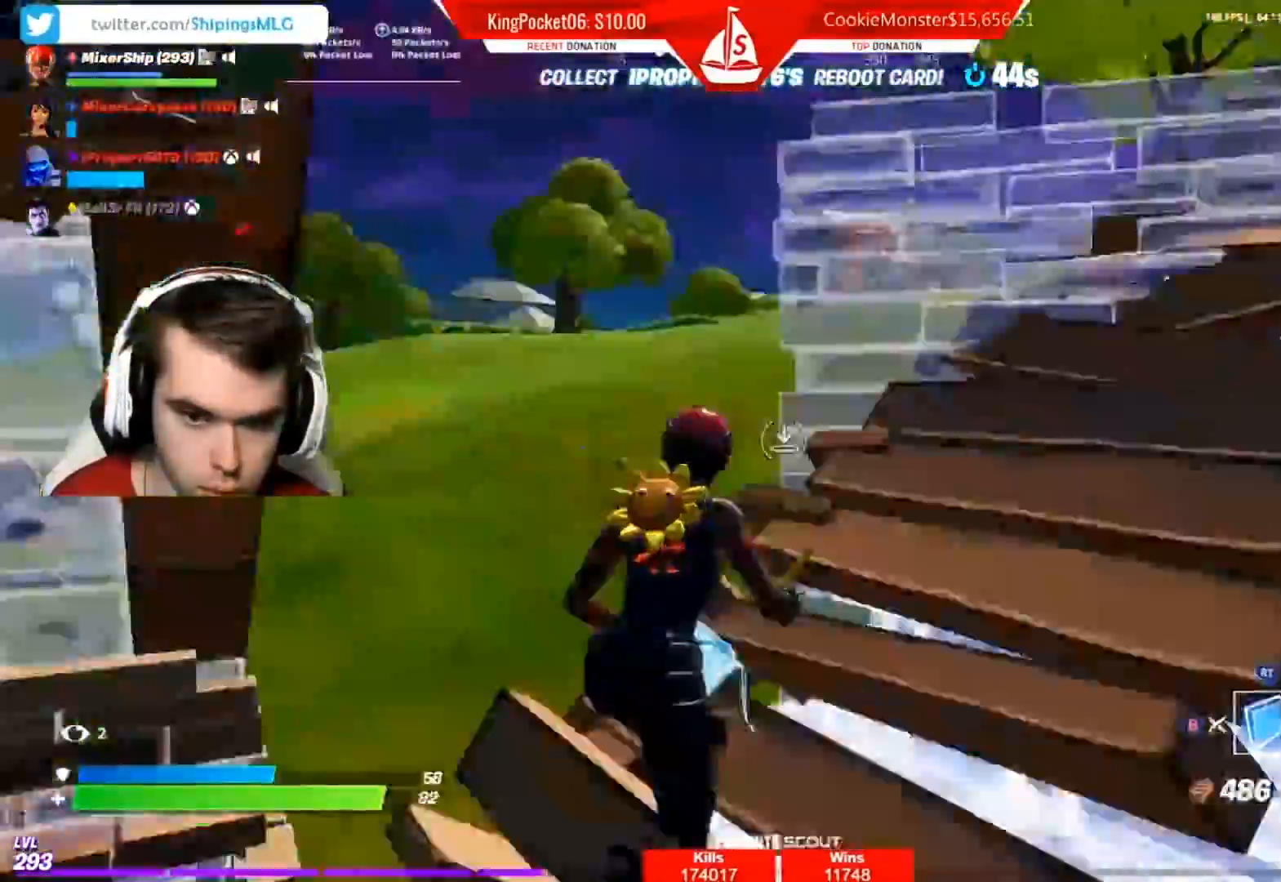
{"dt_ms": 500, "buttons": ["R2"], "left_stick": "down", "right_stick": "center", "events": [[17, "left_stick", "right"], [67, "A", "up"], [117, "left_stick", "down-right"], [417, "right_stick", "center"], [450, "left_stick", "down"]]}
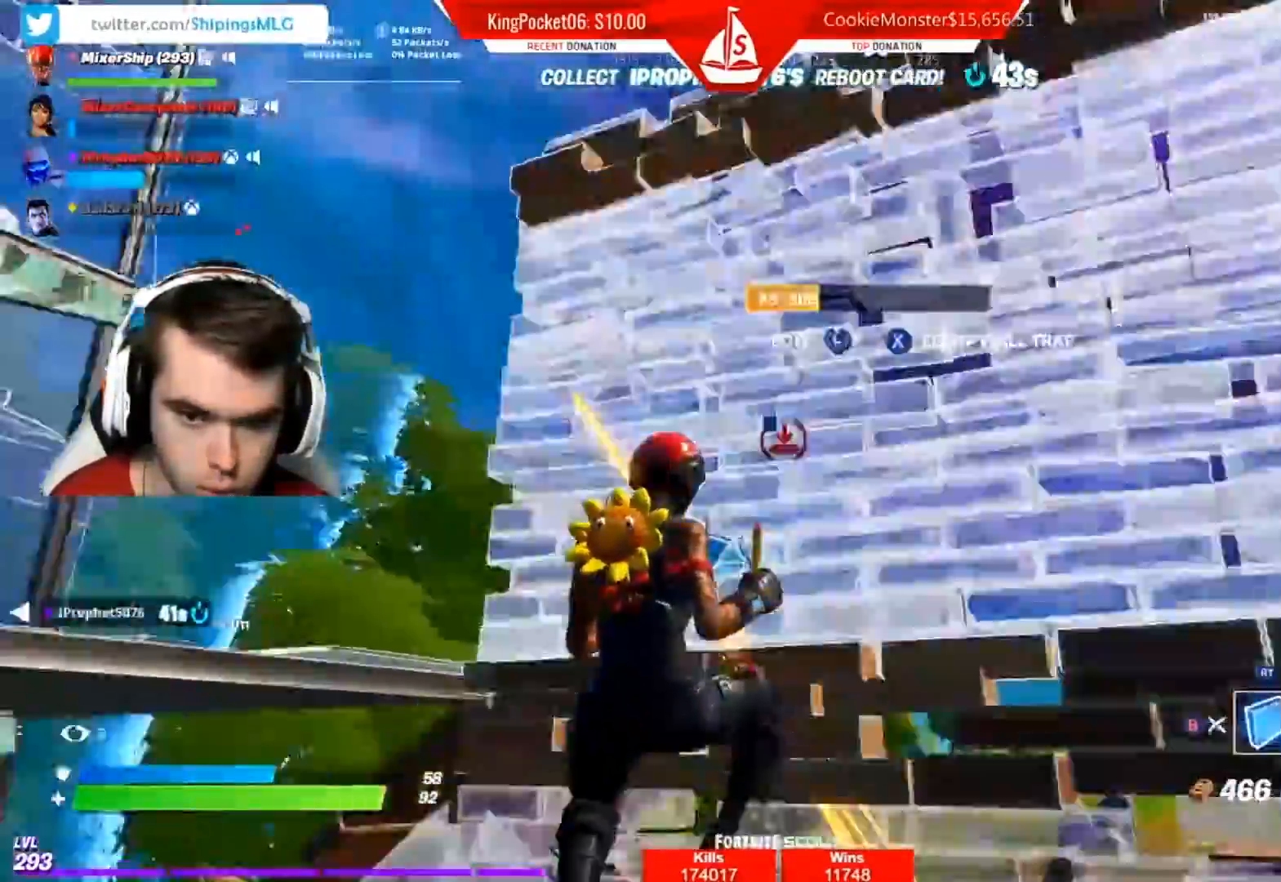
{"dt_ms": 500, "buttons": ["R1"], "left_stick": "center", "right_stick": "down", "events": [[67, "left_stick", "down-right"], [83, "right_stick", "left"], [167, "right_stick", "down"], [250, "A", "down"], [250, "left_stick", "center"], [317, "R2", "up"], [367, "A", "up"], [467, "R1", "down"]]}
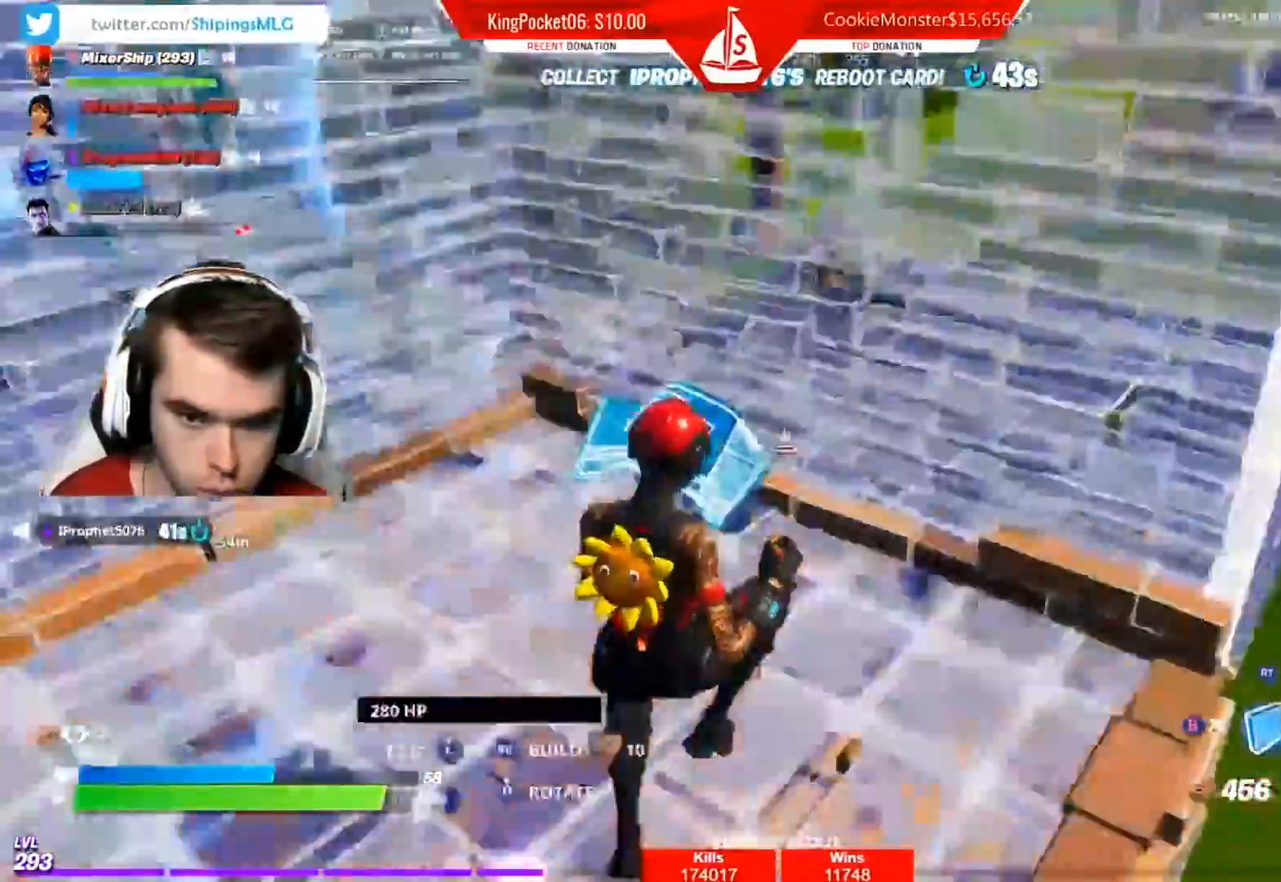
{"dt_ms": 500, "buttons": ["L2"], "left_stick": "right", "right_stick": "down-right", "events": [[17, "right_stick", "up"], [100, "R1", "up"], [100, "left_stick", "down-left"], [183, "left_stick", "right"], [217, "R1", "down"], [217, "right_stick", "down-right"], [483, "L2", "down"], [500, "R1", "up"]]}
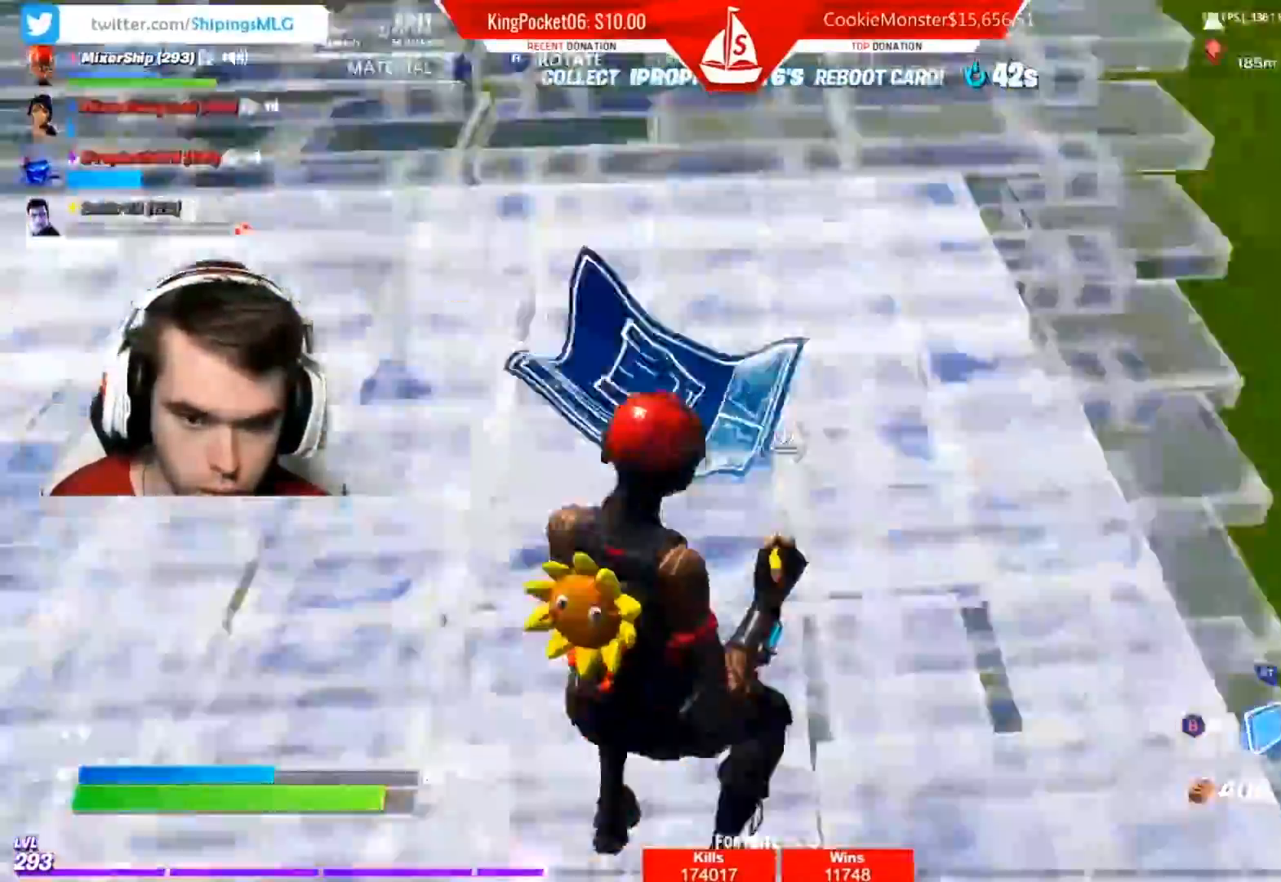
{"dt_ms": 500, "buttons": ["R2"], "left_stick": "right", "right_stick": "center", "events": [[50, "right_stick", "up"], [167, "L2", "up"], [167, "R2", "down"], [267, "A", "down"], [317, "right_stick", "center"], [383, "A", "up"]]}
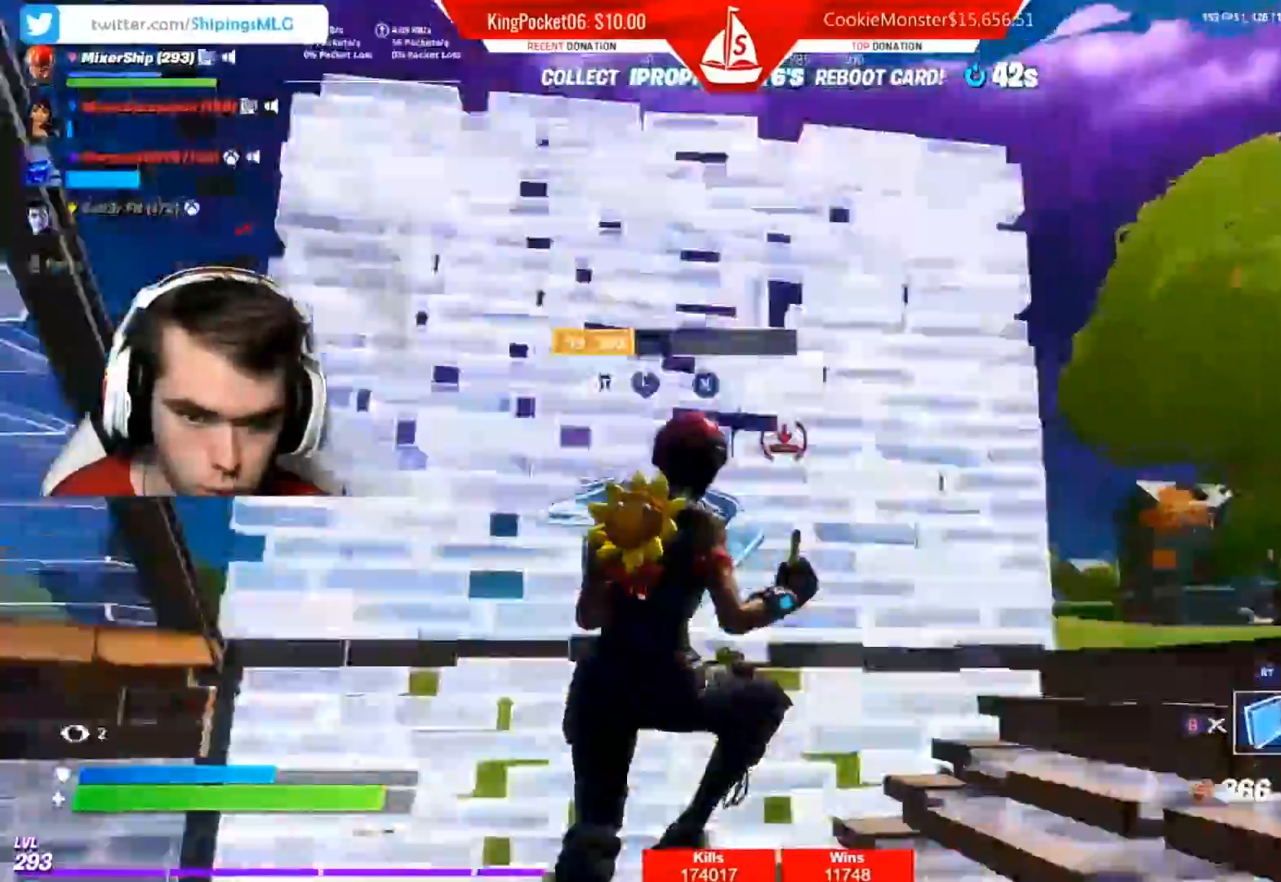
{"dt_ms": 500, "buttons": ["L2"], "left_stick": "up", "right_stick": "center", "events": [[17, "R2", "up"], [83, "right_stick", "down"], [233, "R1", "down"], [317, "right_stick", "up"], [383, "L2", "down"], [383, "R1", "up"], [417, "left_stick", "up"], [500, "right_stick", "center"]]}
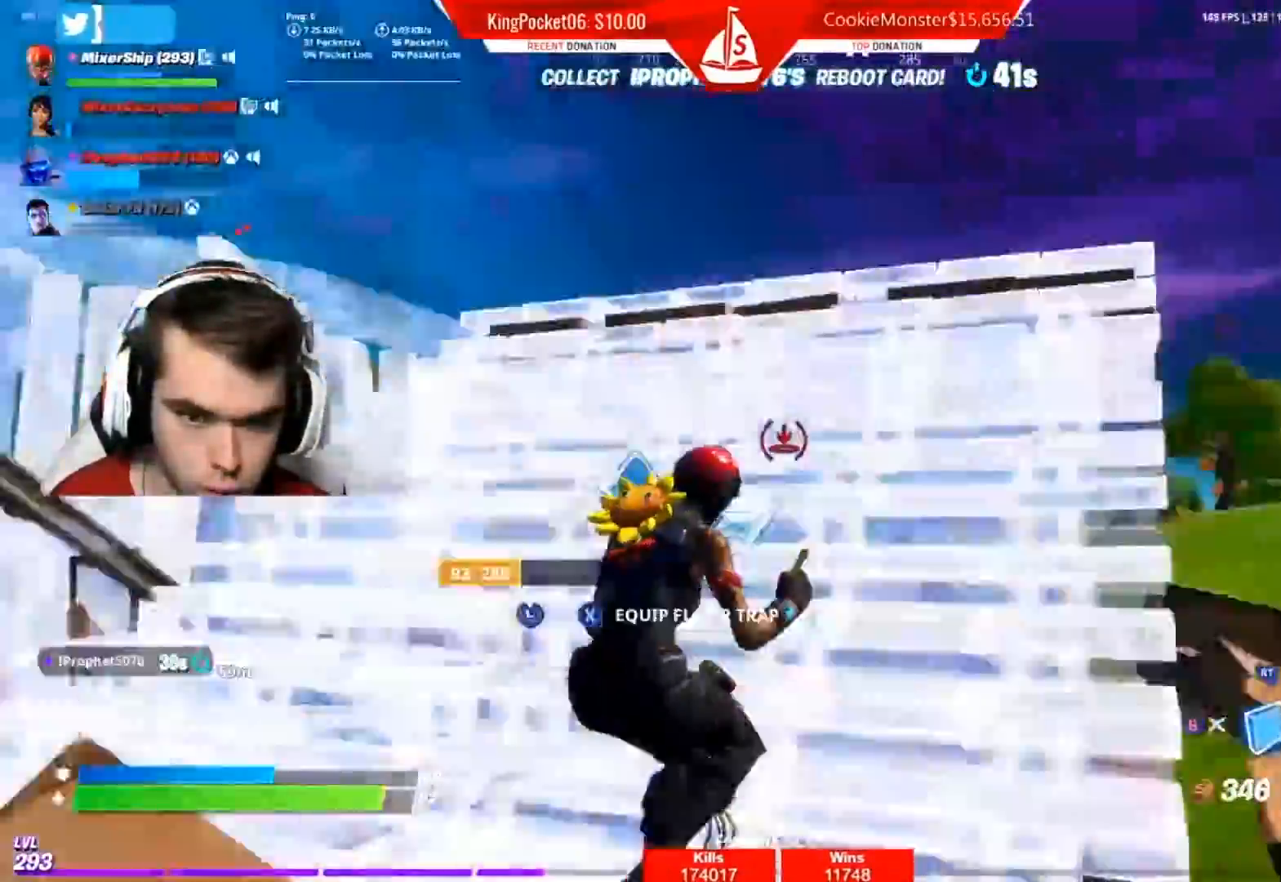
{"dt_ms": 500, "buttons": [], "left_stick": "right", "right_stick": "down", "events": [[67, "L2", "up"], [83, "R2", "down"], [100, "left_stick", "right"], [117, "right_stick", "left"], [317, "right_stick", "center"], [333, "A", "down"], [450, "A", "up"], [500, "R2", "up"], [500, "right_stick", "down"]]}
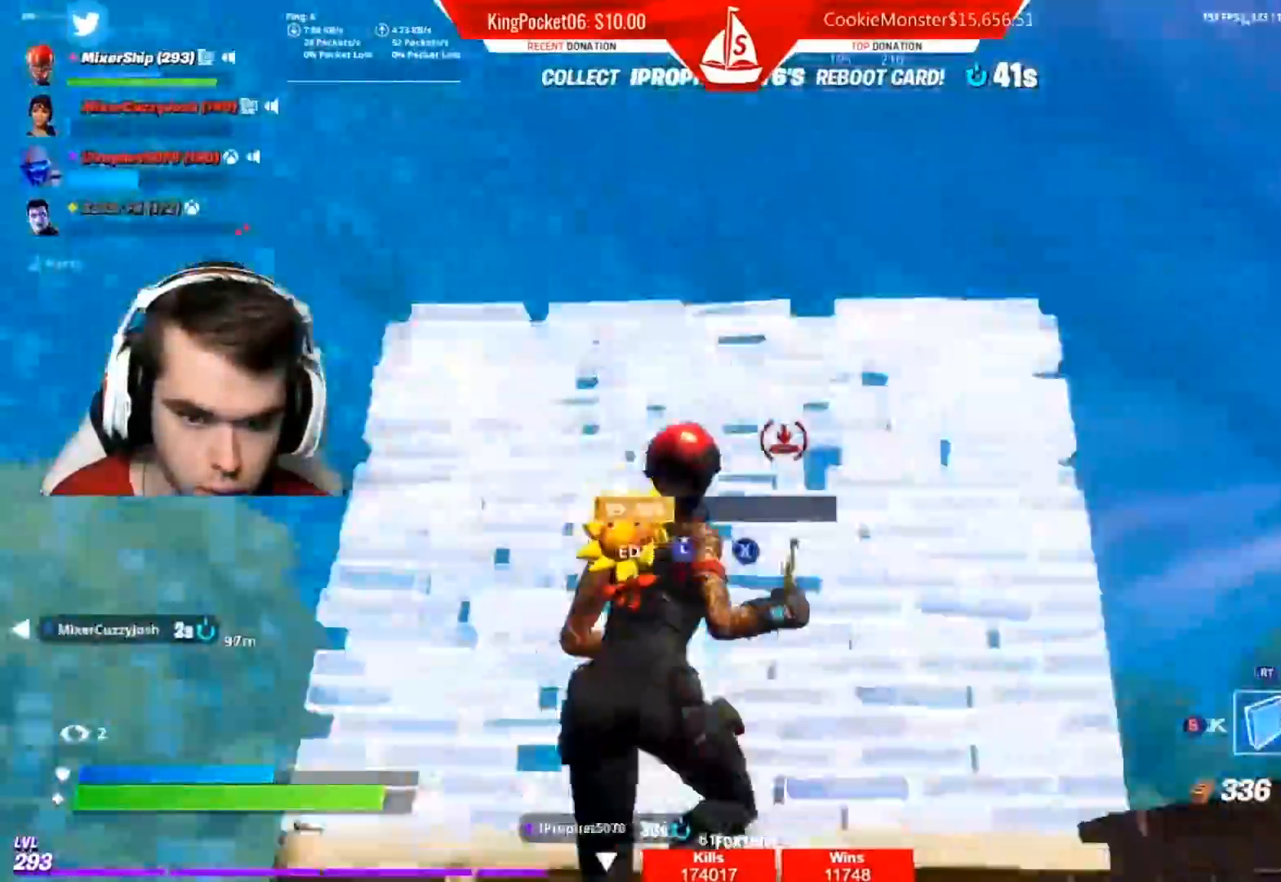
{"dt_ms": 500, "buttons": ["B", "L2"], "left_stick": "up", "right_stick": "center", "events": [[117, "R1", "down"], [167, "L2", "down"], [200, "right_stick", "up"], [233, "R1", "up"], [267, "left_stick", "up"], [383, "right_stick", "center"], [467, "B", "down"]]}
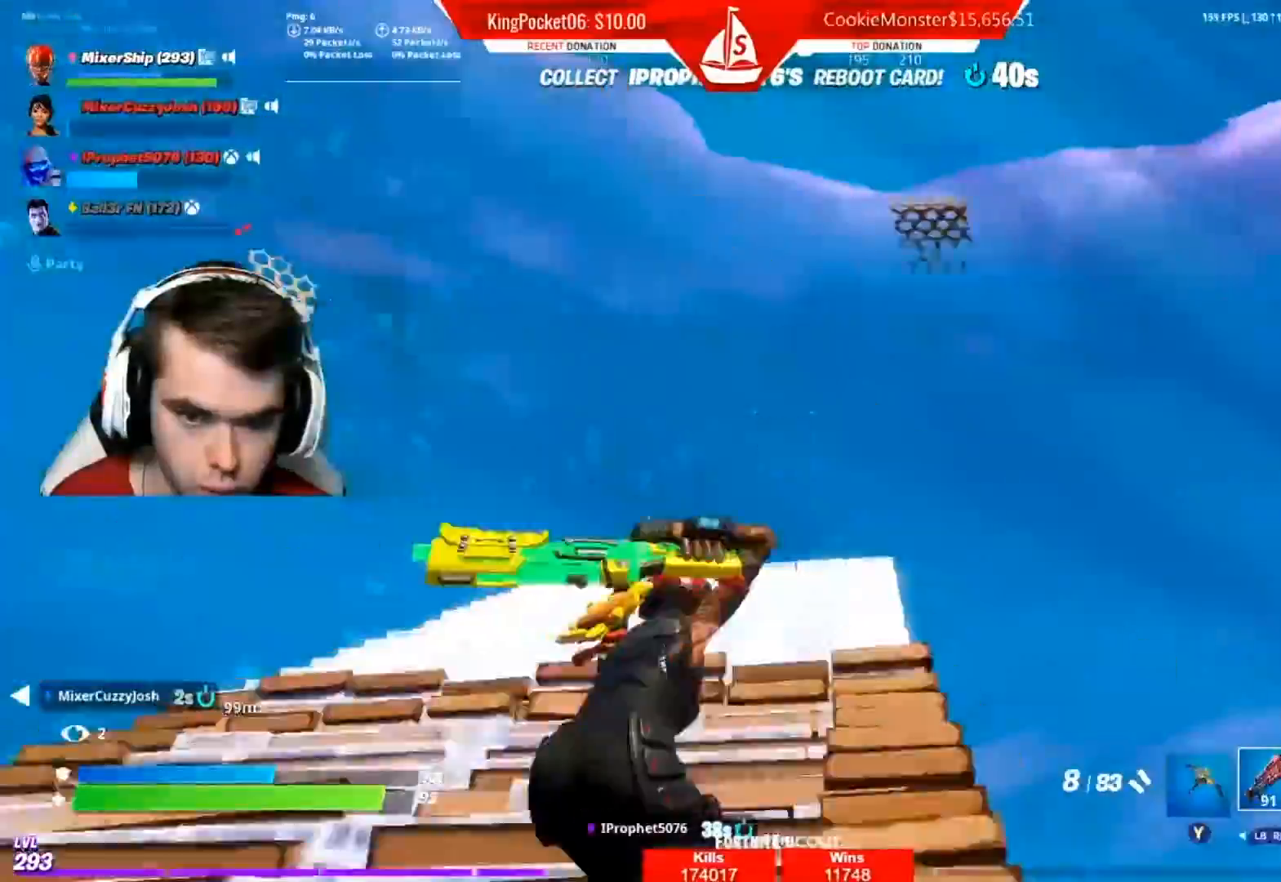
{"dt_ms": 500, "buttons": ["R1"], "left_stick": "up-left", "right_stick": "center", "events": [[17, "L2", "up"], [50, "B", "up"], [117, "left_stick", "up-left"], [150, "right_stick", "down"], [217, "B", "down"], [300, "right_stick", "center"], [367, "B", "up"], [417, "R1", "down"]]}
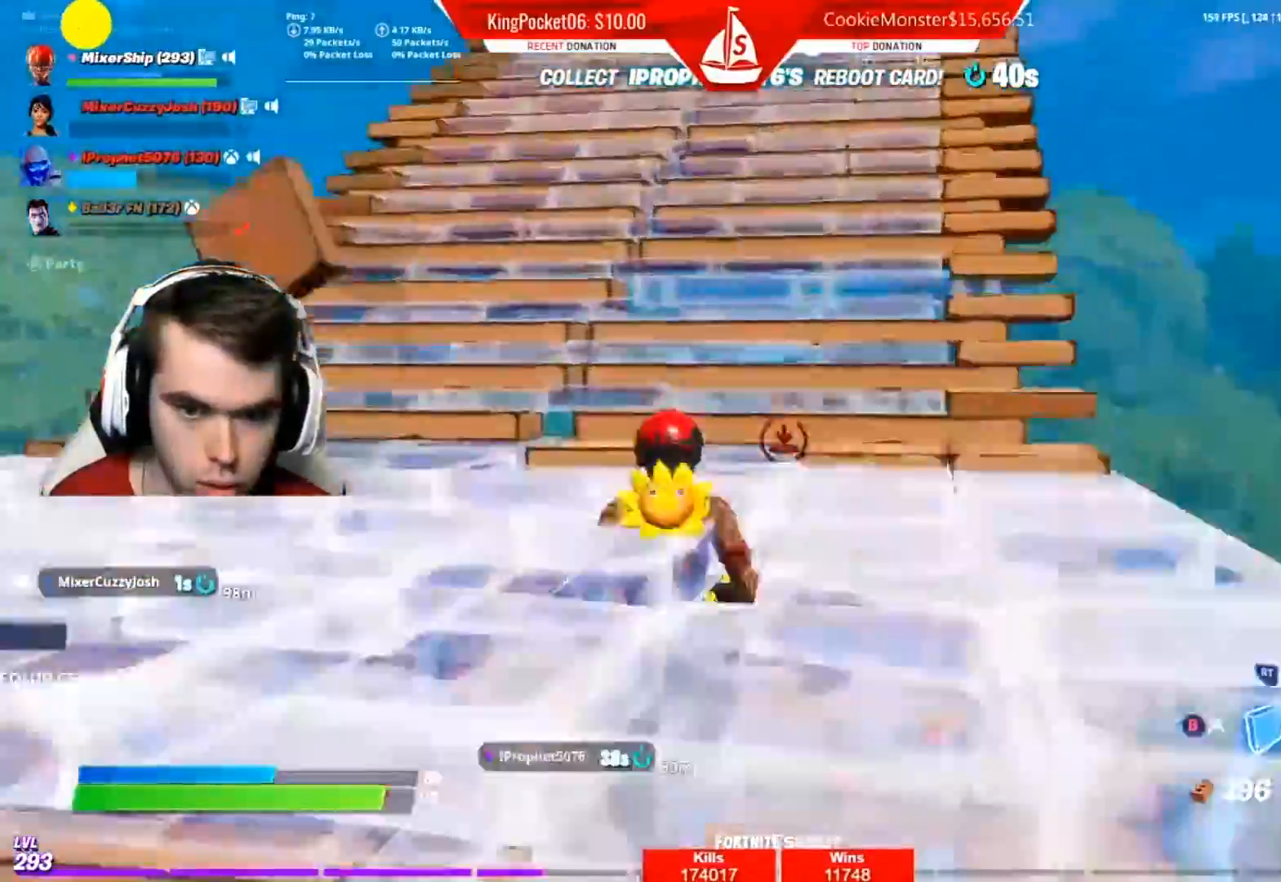
{"dt_ms": 500, "buttons": ["L2", "R2", "L3"], "left_stick": "down-right", "right_stick": "right", "events": [[17, "R1", "up"], [117, "R2", "down"], [150, "B", "down"], [217, "B", "up"], [250, "R2", "up"], [333, "right_stick", "left"], [383, "left_stick", "up-right"], [417, "L3", "down"], [433, "R2", "down"], [450, "left_stick", "down-right"], [467, "right_stick", "right"], [500, "L2", "down"]]}
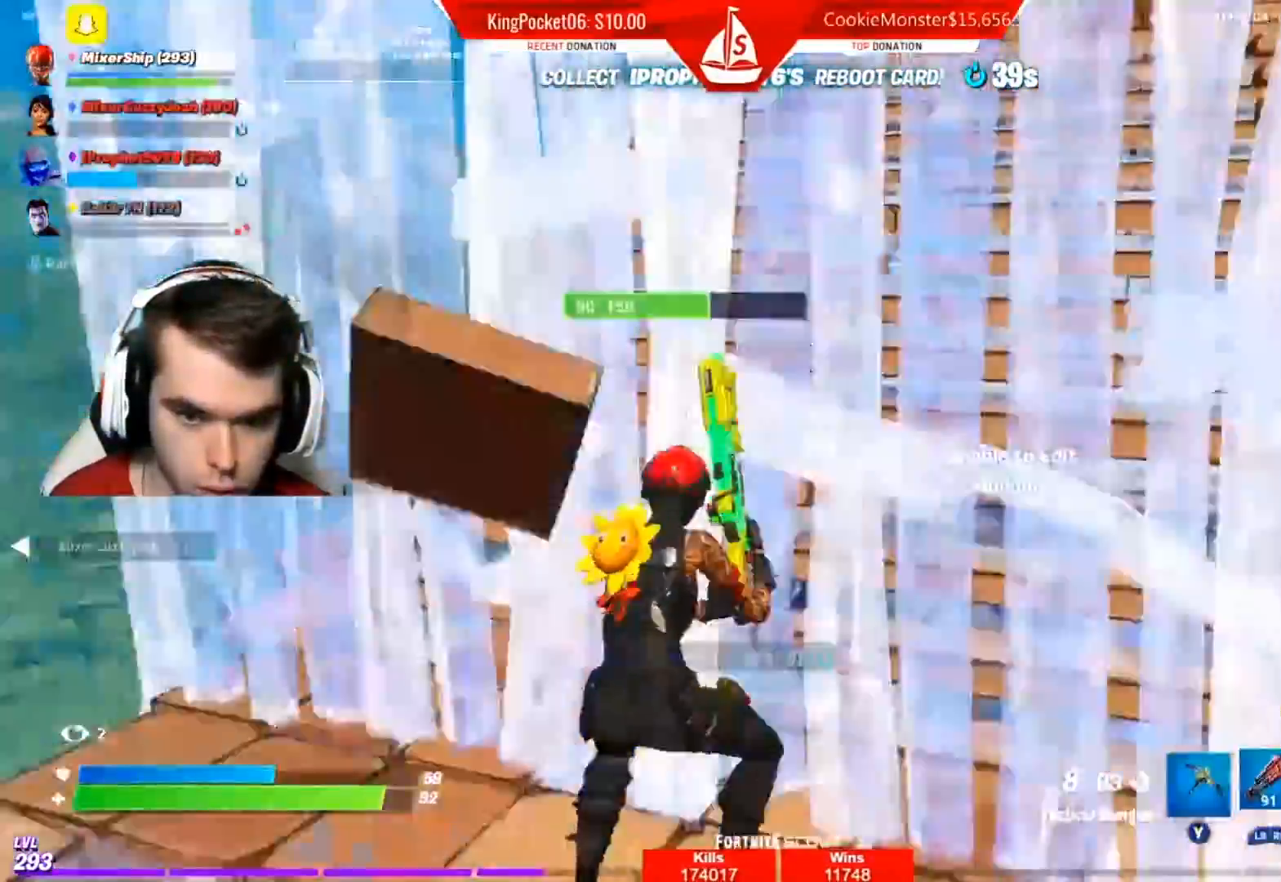
{"dt_ms": 500, "buttons": [], "left_stick": "down-left", "right_stick": "right", "events": [[33, "L2", "up"], [117, "L3", "up"], [117, "R3", "down"], [117, "right_stick", "up-left"], [200, "right_stick", "down-left"], [233, "R2", "up"], [250, "R3", "up"], [300, "right_stick", "right"], [417, "left_stick", "down-left"]]}
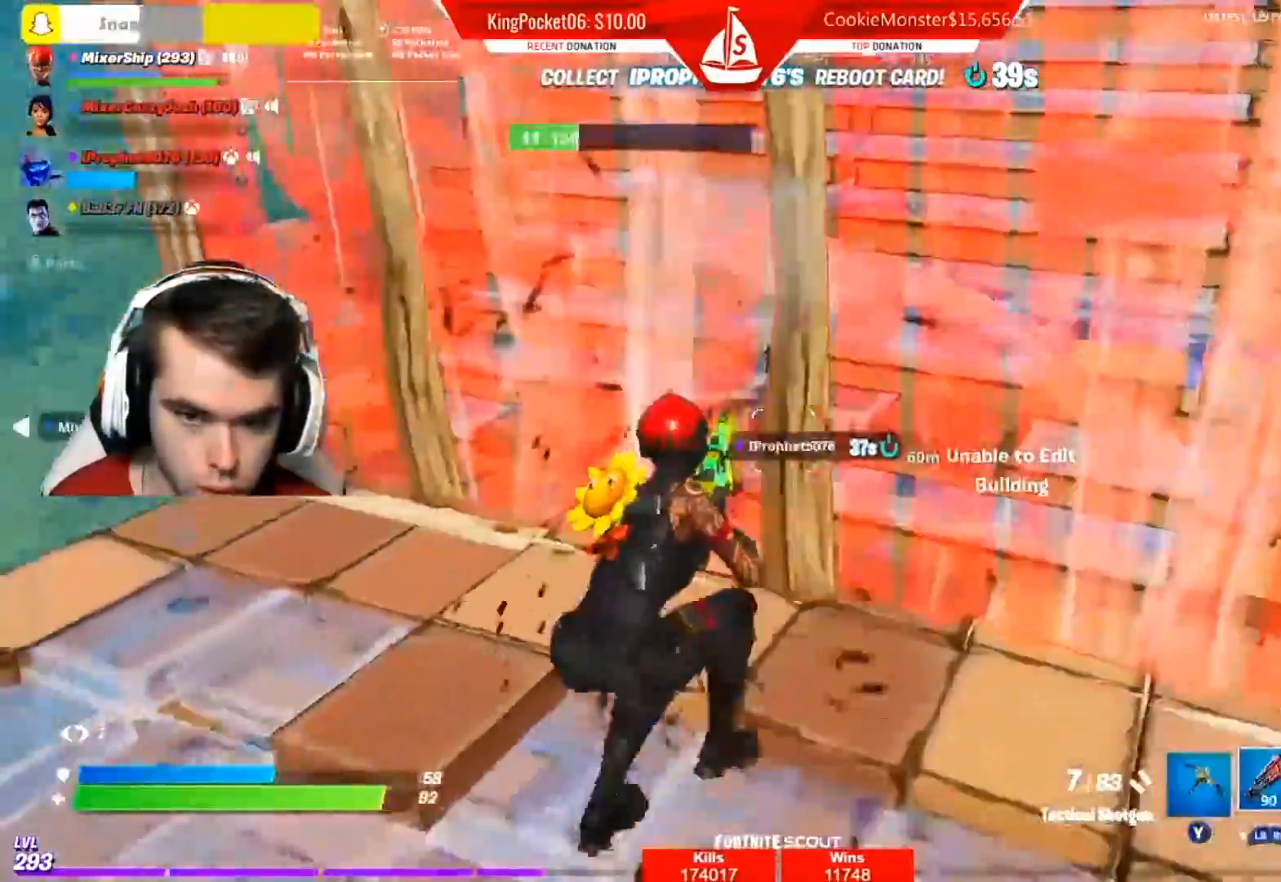
{"dt_ms": 500, "buttons": [], "left_stick": "up", "right_stick": "right", "events": [[17, "A", "down"], [117, "A", "up"], [150, "B", "down"], [183, "left_stick", "center"], [200, "A", "down"], [200, "right_stick", "center"], [267, "left_stick", "up"], [300, "B", "up"], [317, "A", "up"], [467, "right_stick", "right"]]}
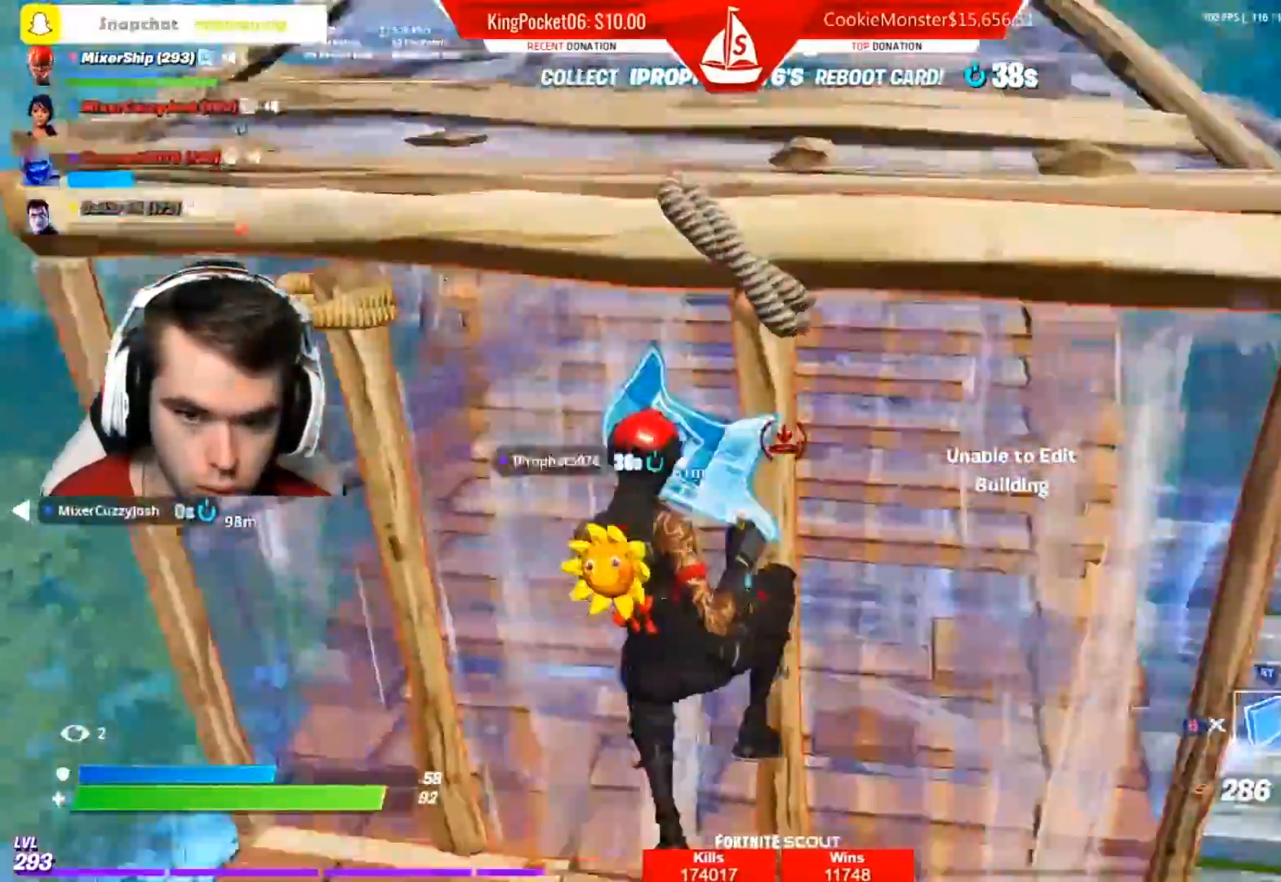
{"dt_ms": 500, "buttons": [], "left_stick": "up", "right_stick": "down-right", "events": [[67, "L2", "down"], [167, "B", "down"], [217, "right_stick", "center"], [233, "B", "up"], [250, "L2", "up"], [333, "right_stick", "down-right"]]}
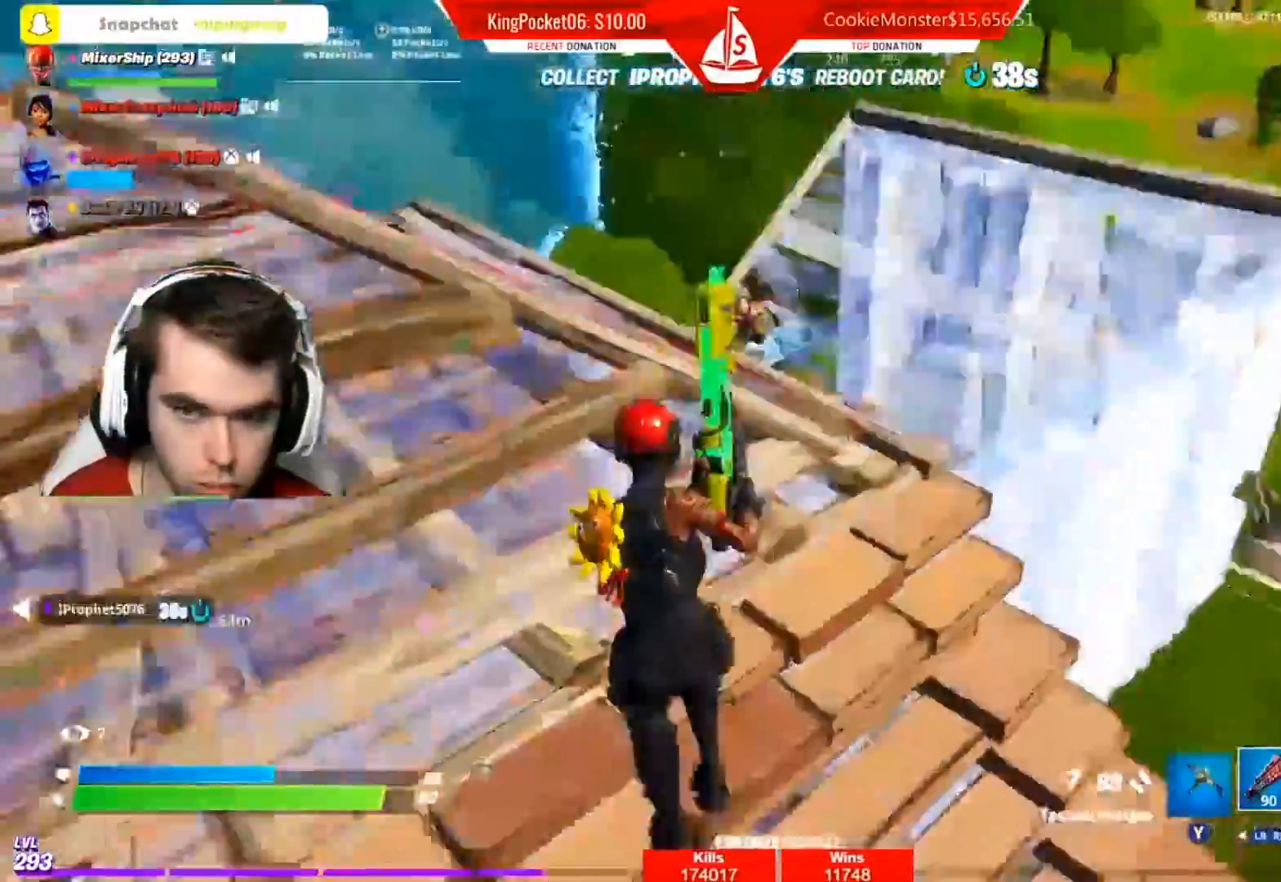
{"dt_ms": 500, "buttons": ["A", "R2"], "left_stick": "down-left", "right_stick": "up-right", "events": [[17, "right_stick", "center"], [217, "left_stick", "left"], [283, "B", "down"], [300, "right_stick", "up-right"], [383, "R2", "down"], [383, "left_stick", "down-left"], [400, "A", "down"], [433, "B", "up"]]}
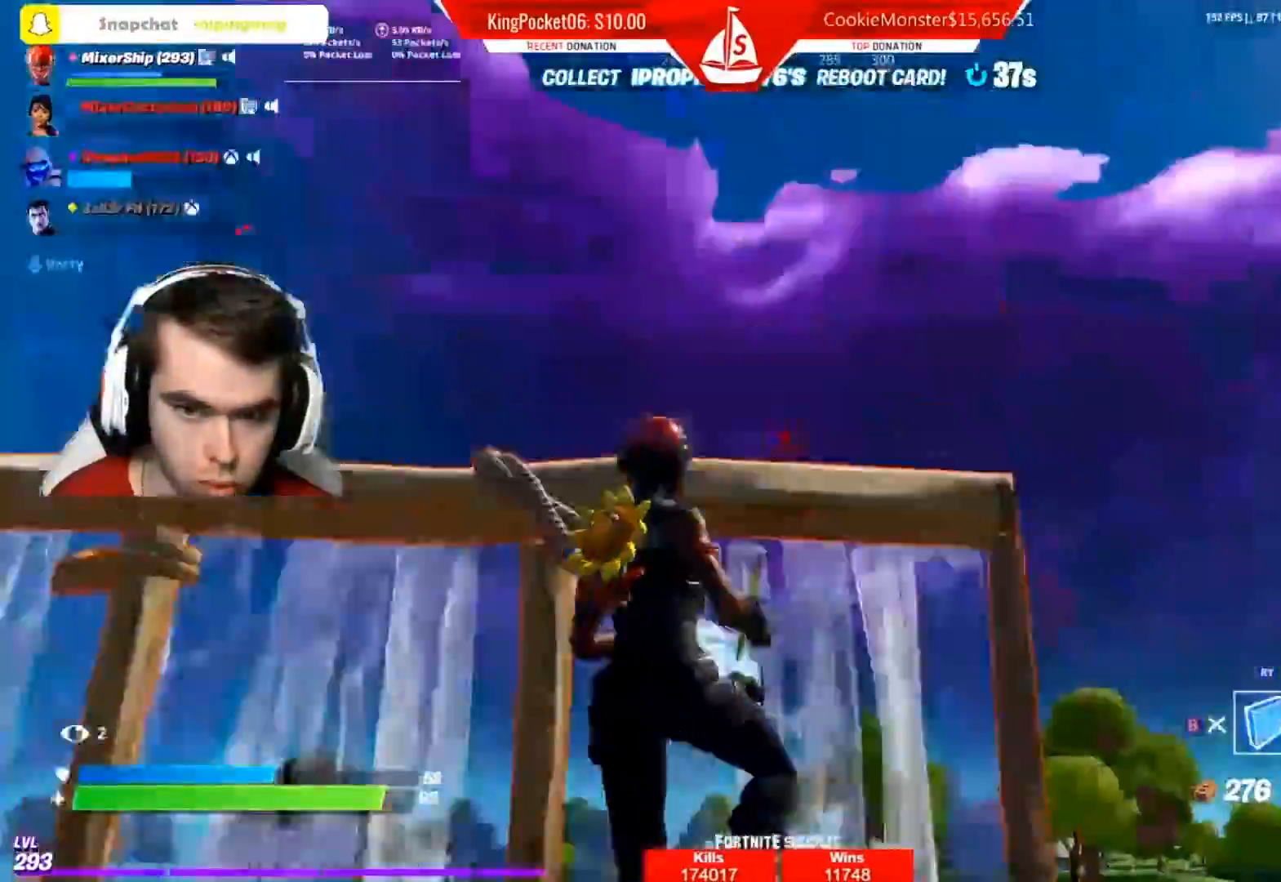
{"dt_ms": 500, "buttons": ["R1"], "left_stick": "left", "right_stick": "center", "events": [[17, "A", "up"], [67, "right_stick", "right"], [150, "left_stick", "down"], [250, "R2", "up"], [267, "right_stick", "down"], [383, "R1", "down"], [400, "left_stick", "left"], [417, "right_stick", "center"]]}
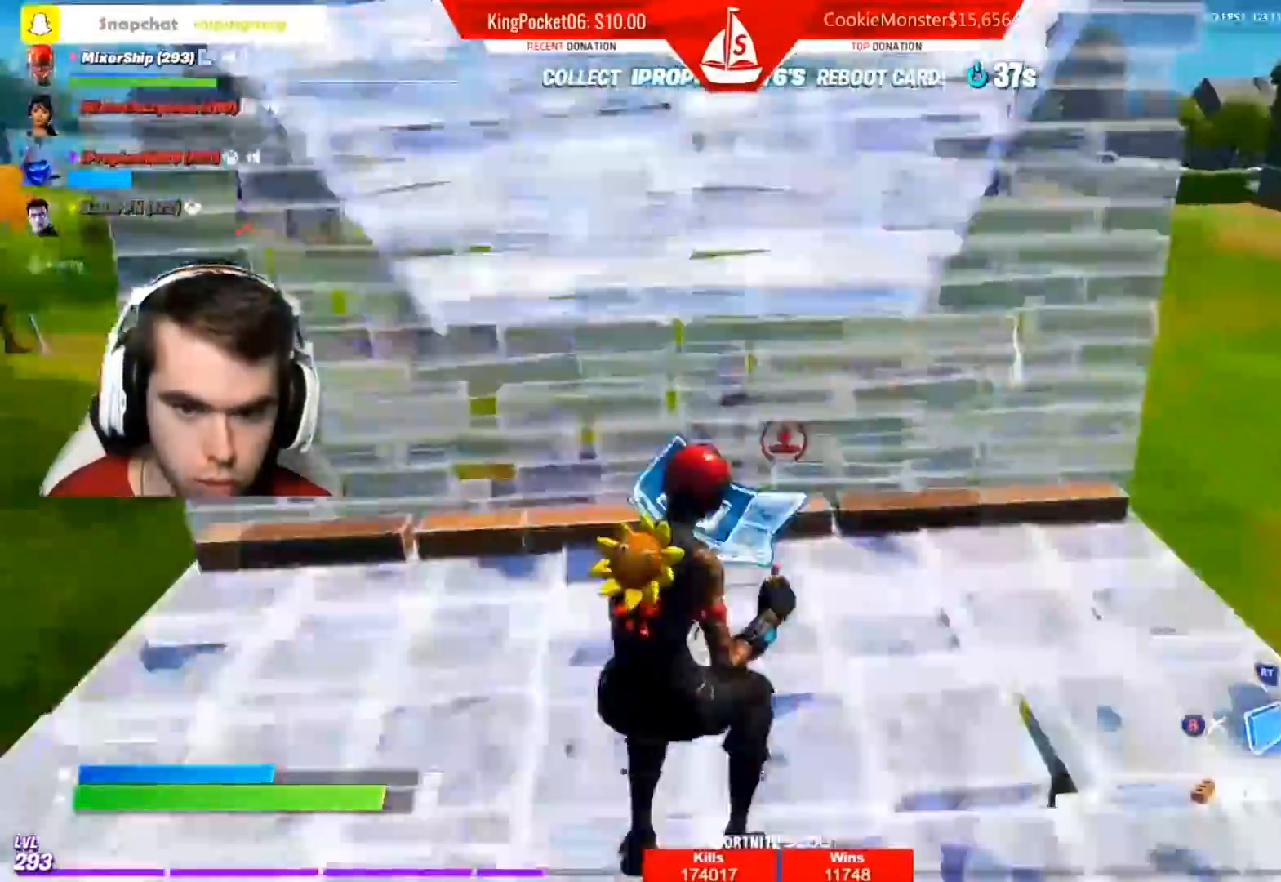
{"dt_ms": 500, "buttons": ["L2"], "left_stick": "up-right", "right_stick": "down", "events": [[17, "R1", "up"], [33, "left_stick", "up"], [50, "A", "down"], [67, "right_stick", "down"], [167, "A", "up"], [367, "L2", "down"], [417, "left_stick", "up-right"], [433, "B", "down"], [500, "B", "up"]]}
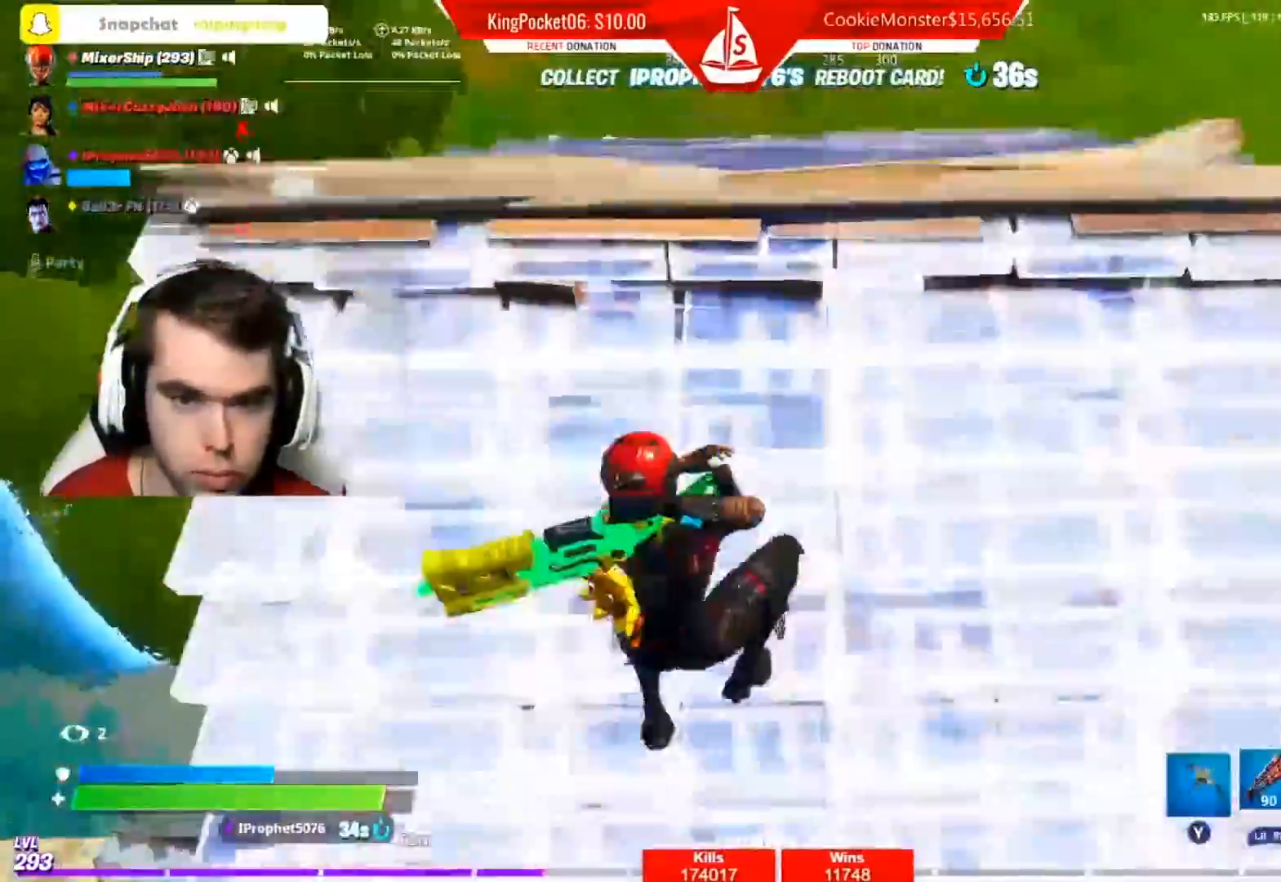
{"dt_ms": 500, "buttons": [], "left_stick": "up", "right_stick": "right", "events": [[17, "L2", "up"], [117, "right_stick", "right"], [233, "left_stick", "up"]]}
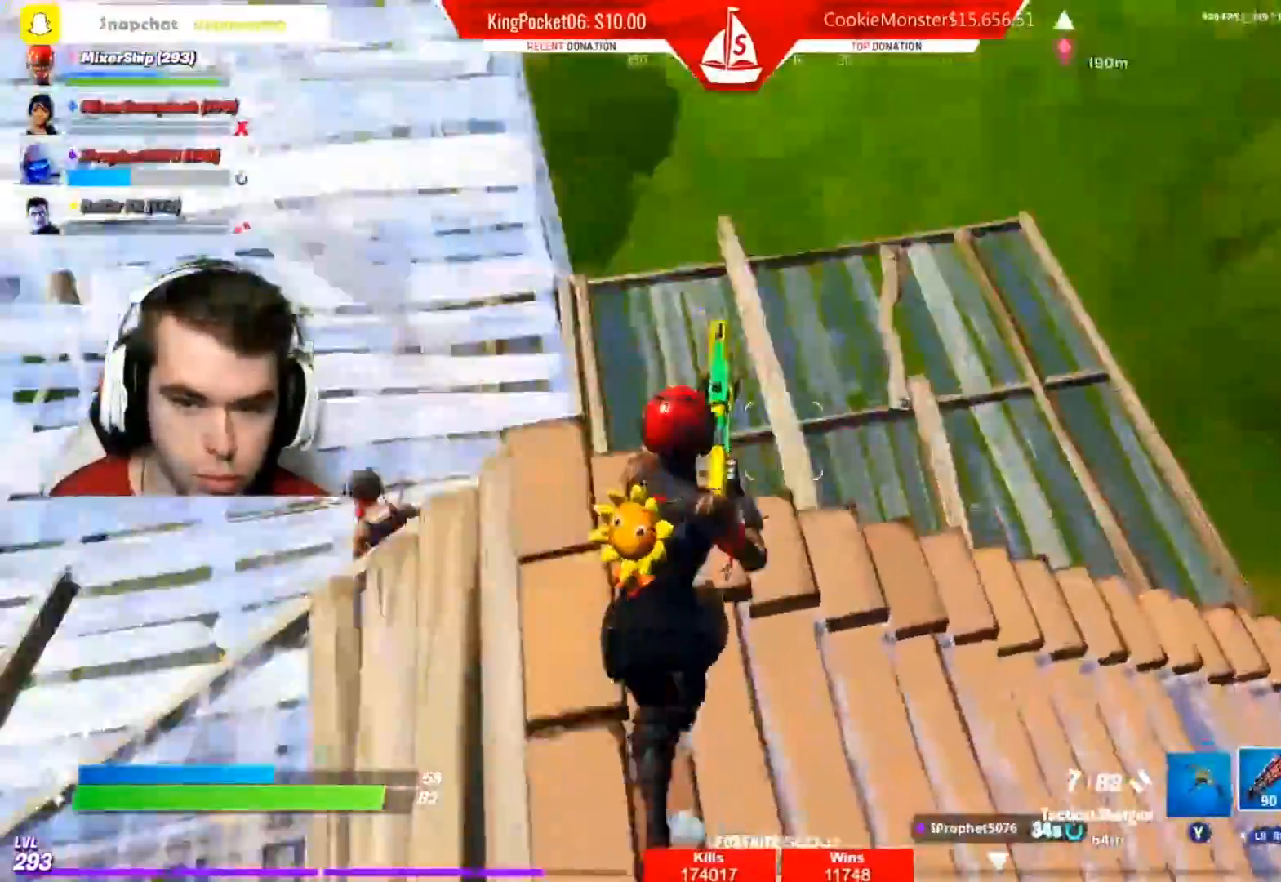
{"dt_ms": 500, "buttons": ["R2"], "left_stick": "right", "right_stick": "left", "events": [[83, "A", "down"], [83, "left_stick", "up-right"], [167, "right_stick", "center"], [217, "A", "up"], [217, "right_stick", "down"], [300, "left_stick", "up-left"], [317, "right_stick", "up-left"], [417, "right_stick", "left"], [483, "left_stick", "right"], [500, "R2", "down"]]}
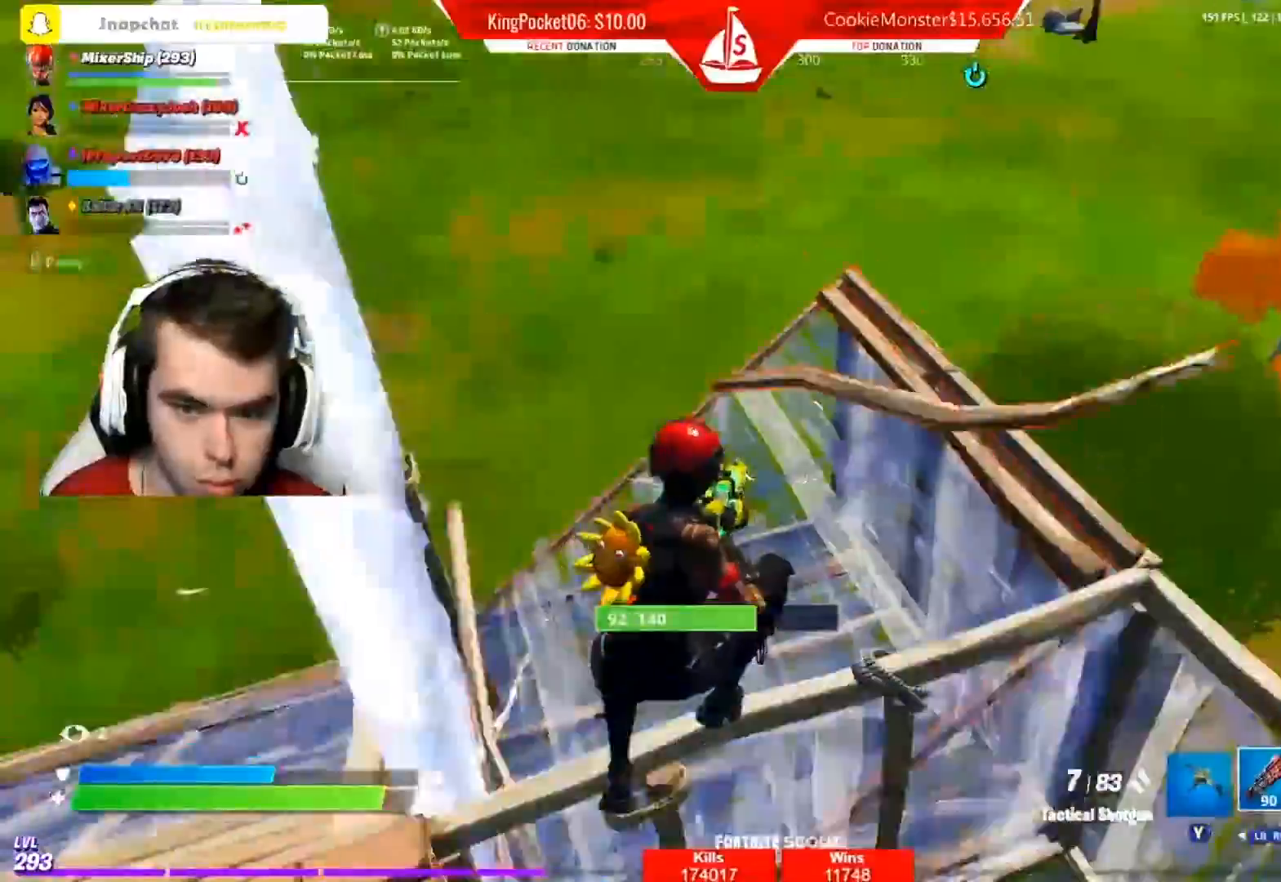
{"dt_ms": 500, "buttons": [], "left_stick": "left", "right_stick": "up-left", "events": [[167, "right_stick", "down"], [217, "R2", "up"], [250, "left_stick", "down"], [267, "B", "down"], [333, "left_stick", "down-left"], [350, "R1", "down"], [367, "B", "up"], [400, "right_stick", "up-left"], [450, "left_stick", "left"], [500, "R1", "up"]]}
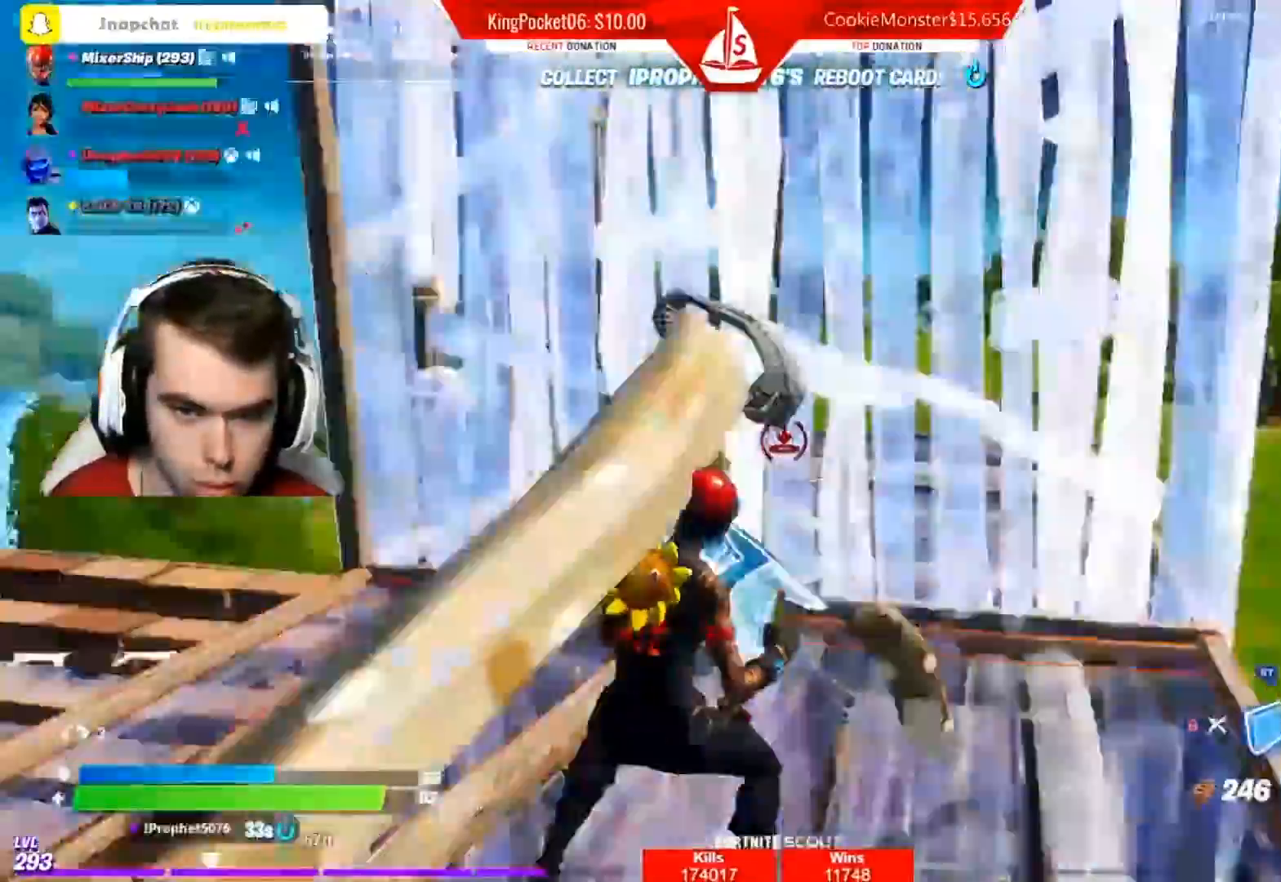
{"dt_ms": 500, "buttons": ["B"], "left_stick": "up", "right_stick": "center", "events": [[17, "A", "down"], [50, "right_stick", "center"], [100, "R2", "down"], [117, "A", "up"], [200, "left_stick", "up"], [267, "L2", "down"], [267, "R2", "up"], [417, "B", "down"], [450, "L2", "up"]]}
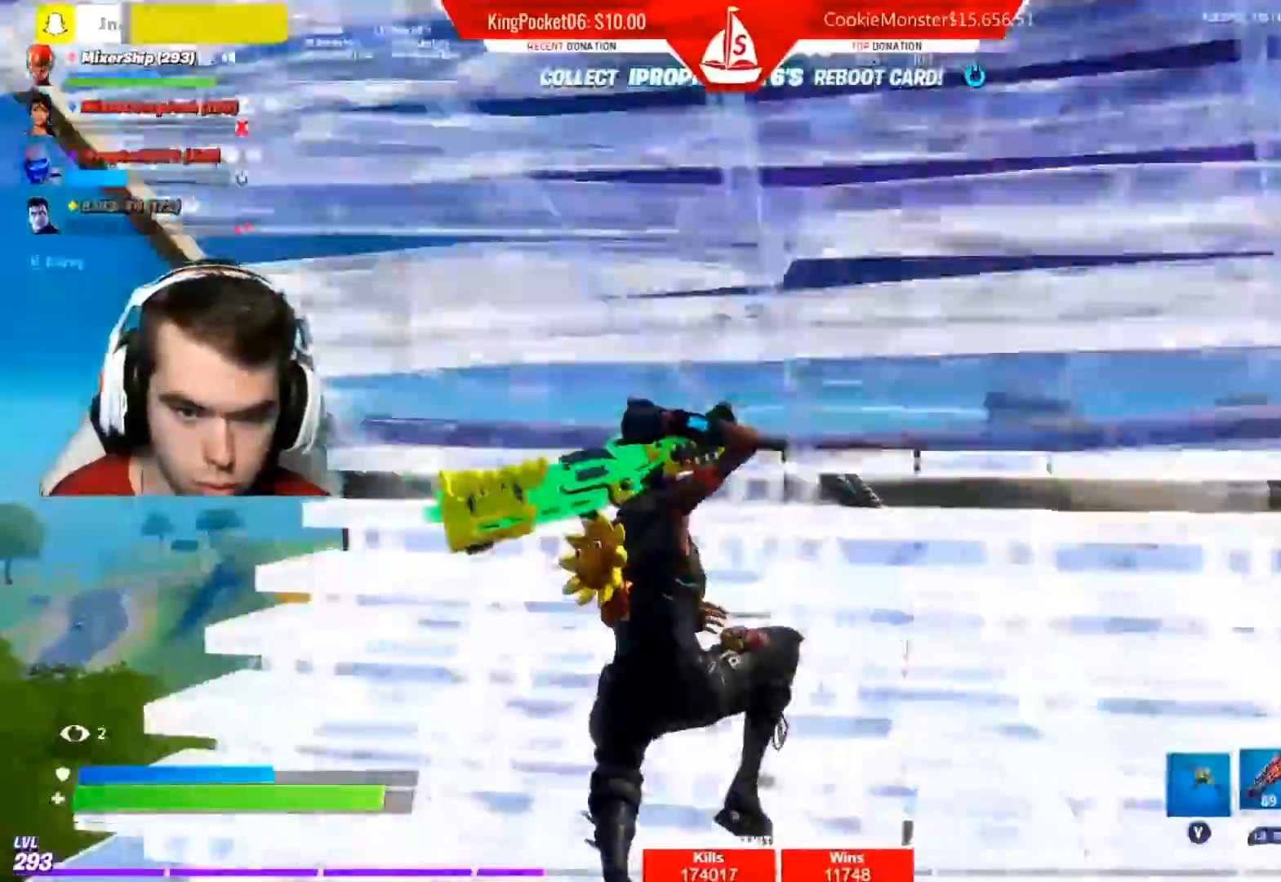
{"dt_ms": 500, "buttons": ["L1"], "left_stick": "down-right", "right_stick": "down", "events": [[33, "B", "up"], [33, "left_stick", "down-right"], [150, "left_stick", "down"], [150, "right_stick", "up"], [167, "B", "down"], [317, "B", "up"], [417, "L1", "down"], [417, "right_stick", "center"], [483, "right_stick", "down"], [500, "left_stick", "down-right"]]}
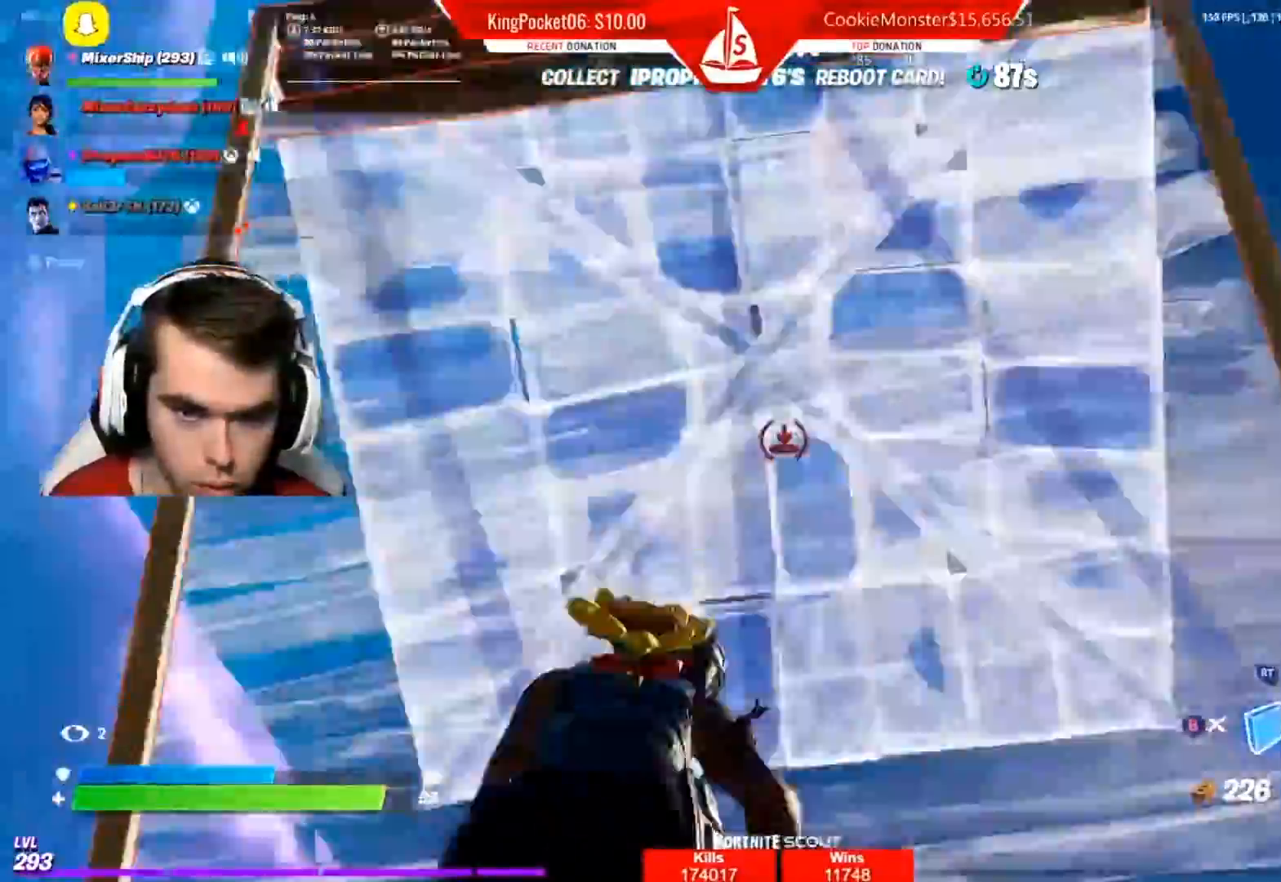
{"dt_ms": 500, "buttons": [], "left_stick": "up-right", "right_stick": "center", "events": [[50, "L1", "up"], [67, "R1", "down"], [133, "right_stick", "right"], [183, "left_stick", "right"], [200, "R1", "up"], [217, "right_stick", "down"], [367, "right_stick", "center"], [417, "left_stick", "up-right"]]}
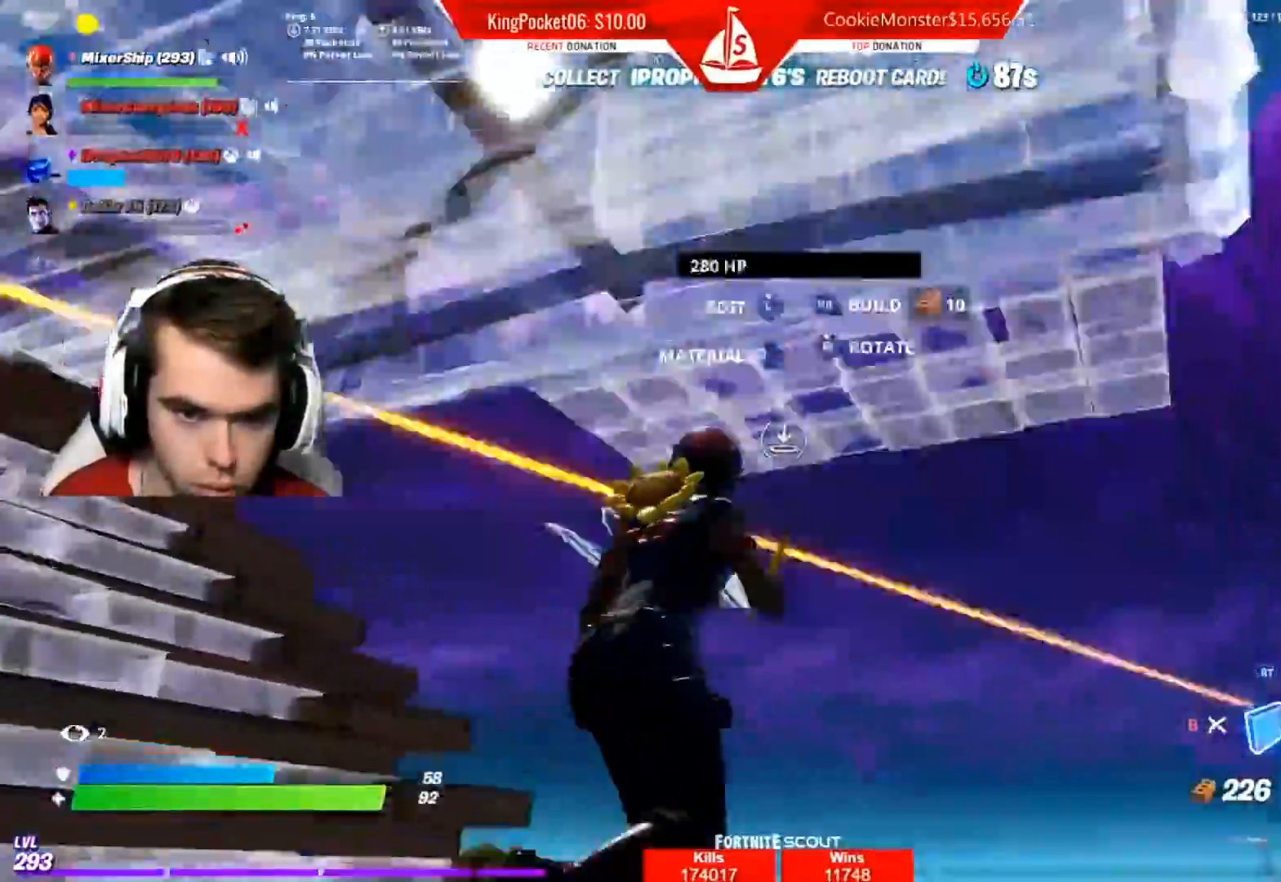
{"dt_ms": 500, "buttons": [], "left_stick": "left", "right_stick": "down-left", "events": [[33, "right_stick", "left"], [100, "right_stick", "center"], [183, "A", "down"], [233, "left_stick", "right"], [283, "A", "up"], [367, "right_stick", "down"], [500, "left_stick", "left"], [500, "right_stick", "down-left"]]}
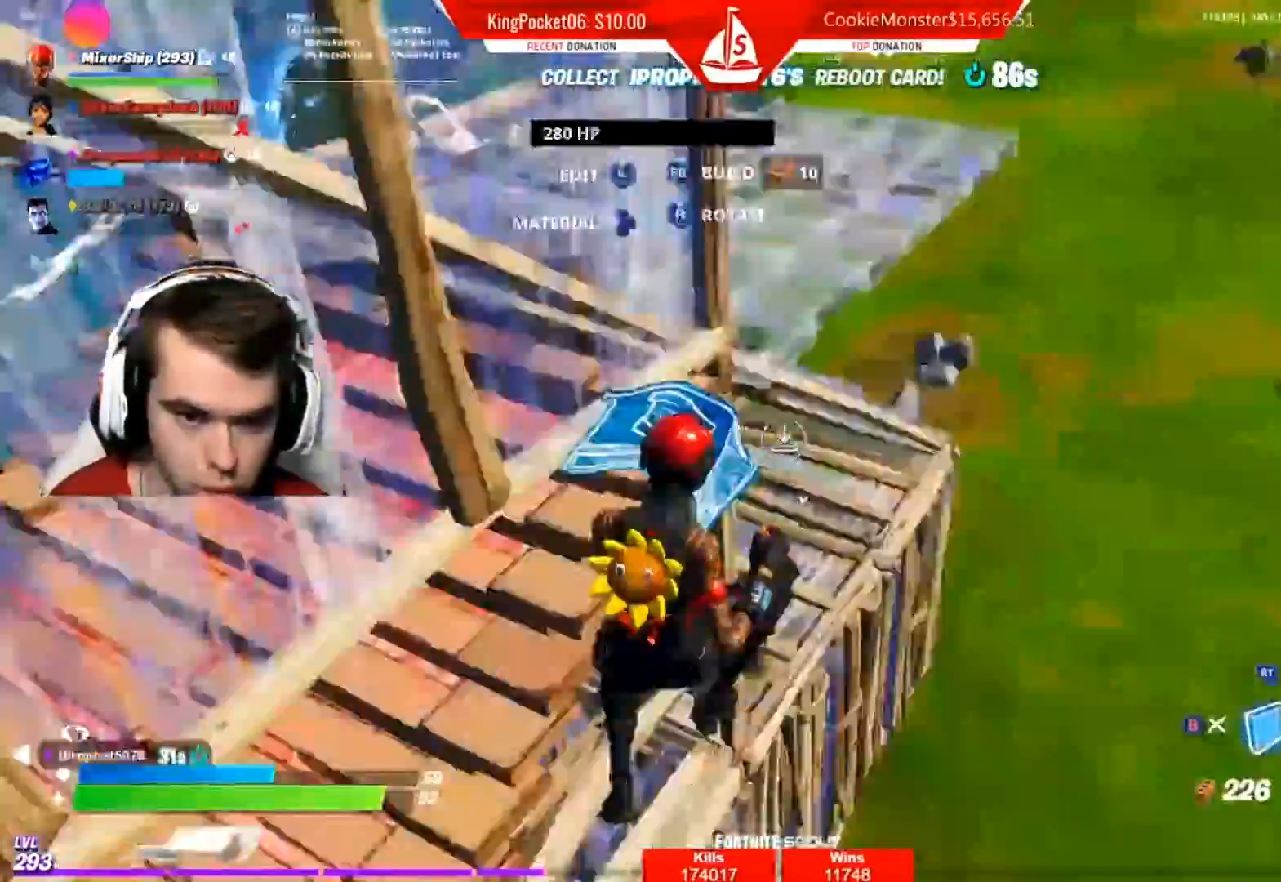
{"dt_ms": 1000, "buttons": [], "left_stick": "up", "right_stick": "center"}
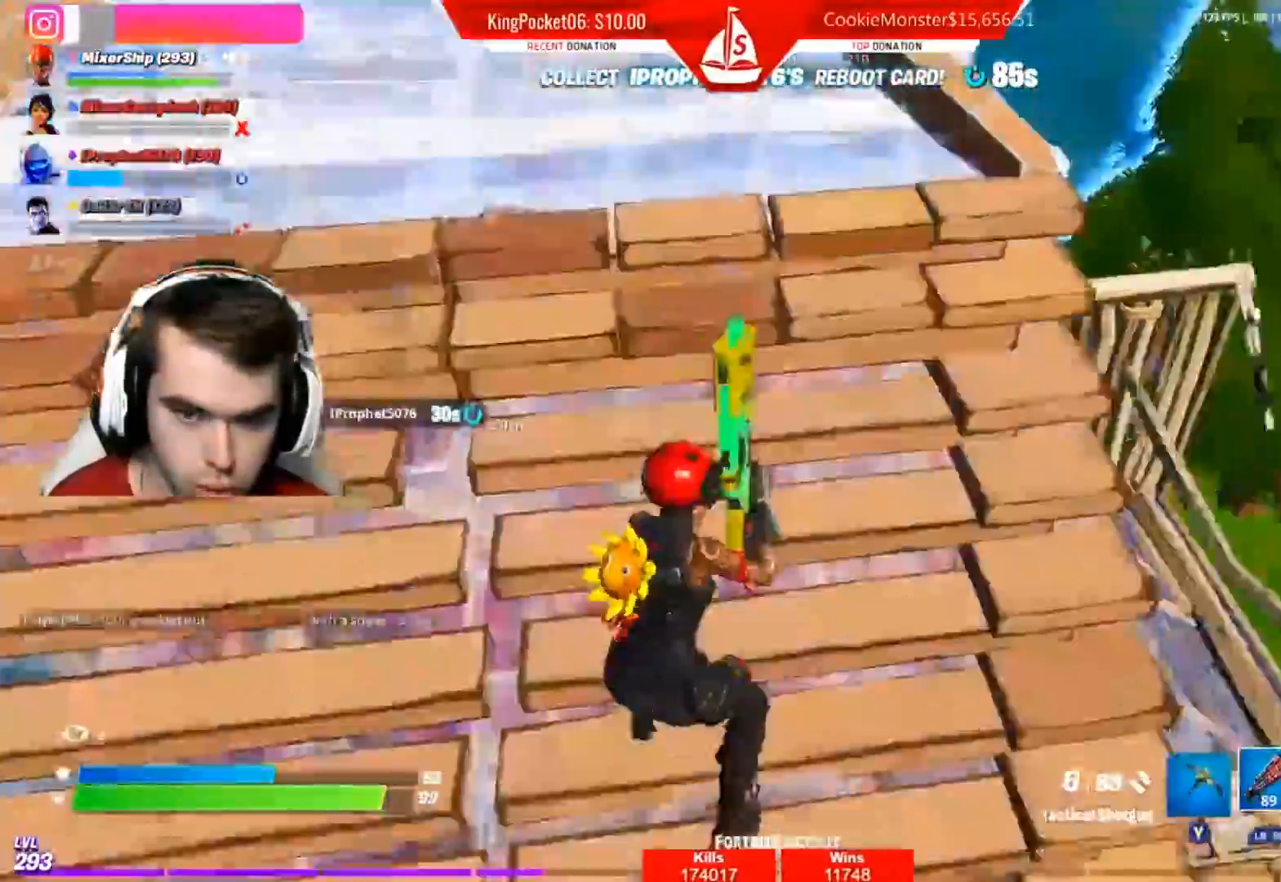
{"dt_ms": 500, "buttons": [], "left_stick": "up-right", "right_stick": "right", "events": [[217, "left_stick", "up-right"], [350, "right_stick", "right"]]}
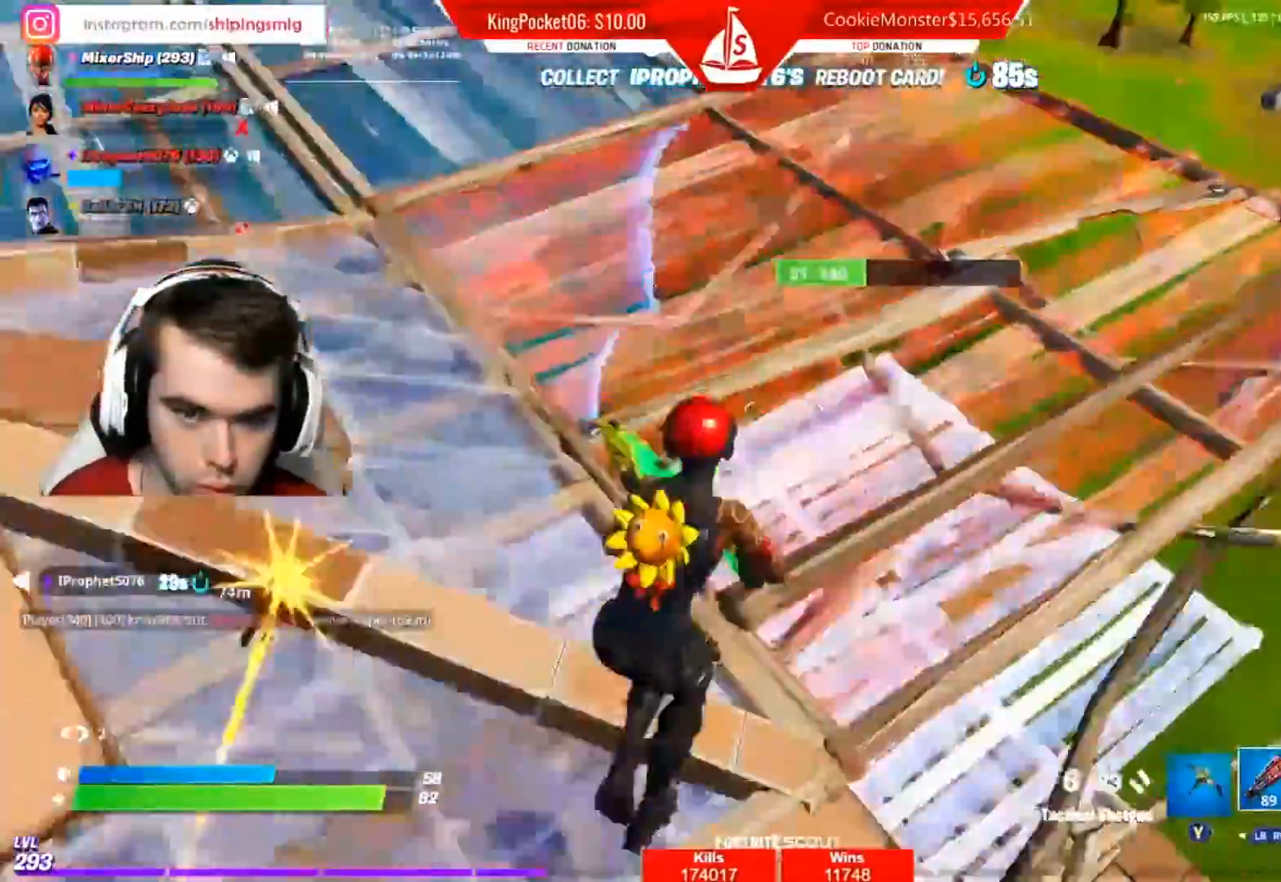
{"dt_ms": 500, "buttons": ["R2"], "left_stick": "up-left", "right_stick": "right", "events": [[67, "left_stick", "up"], [150, "right_stick", "down"], [217, "left_stick", "up-left"], [250, "R1", "down"], [367, "R1", "up"], [500, "R2", "down"], [500, "right_stick", "right"]]}
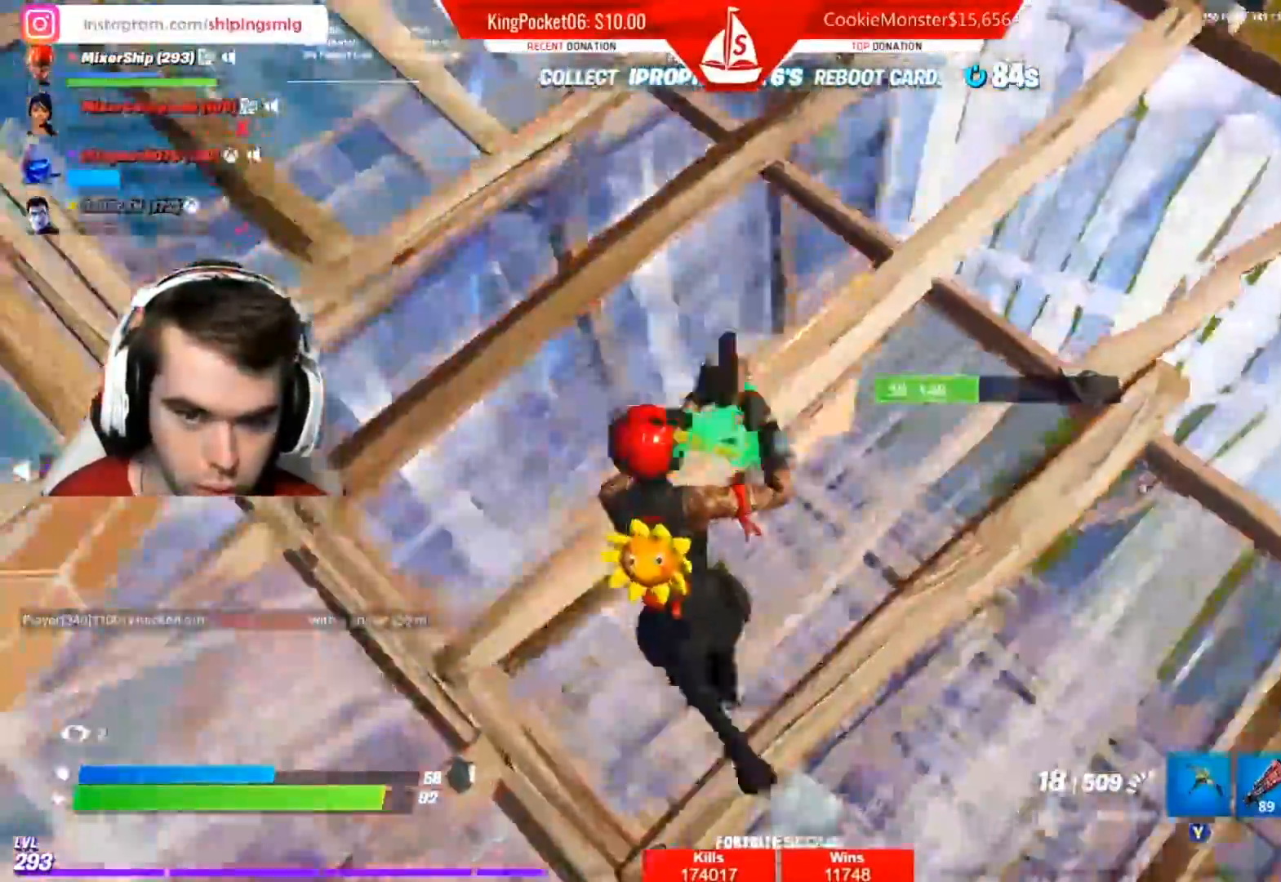
{"dt_ms": 500, "buttons": ["R2"], "left_stick": "up", "right_stick": "right", "events": [[150, "right_stick", "center"], [250, "right_stick", "right"], [350, "left_stick", "up"]]}
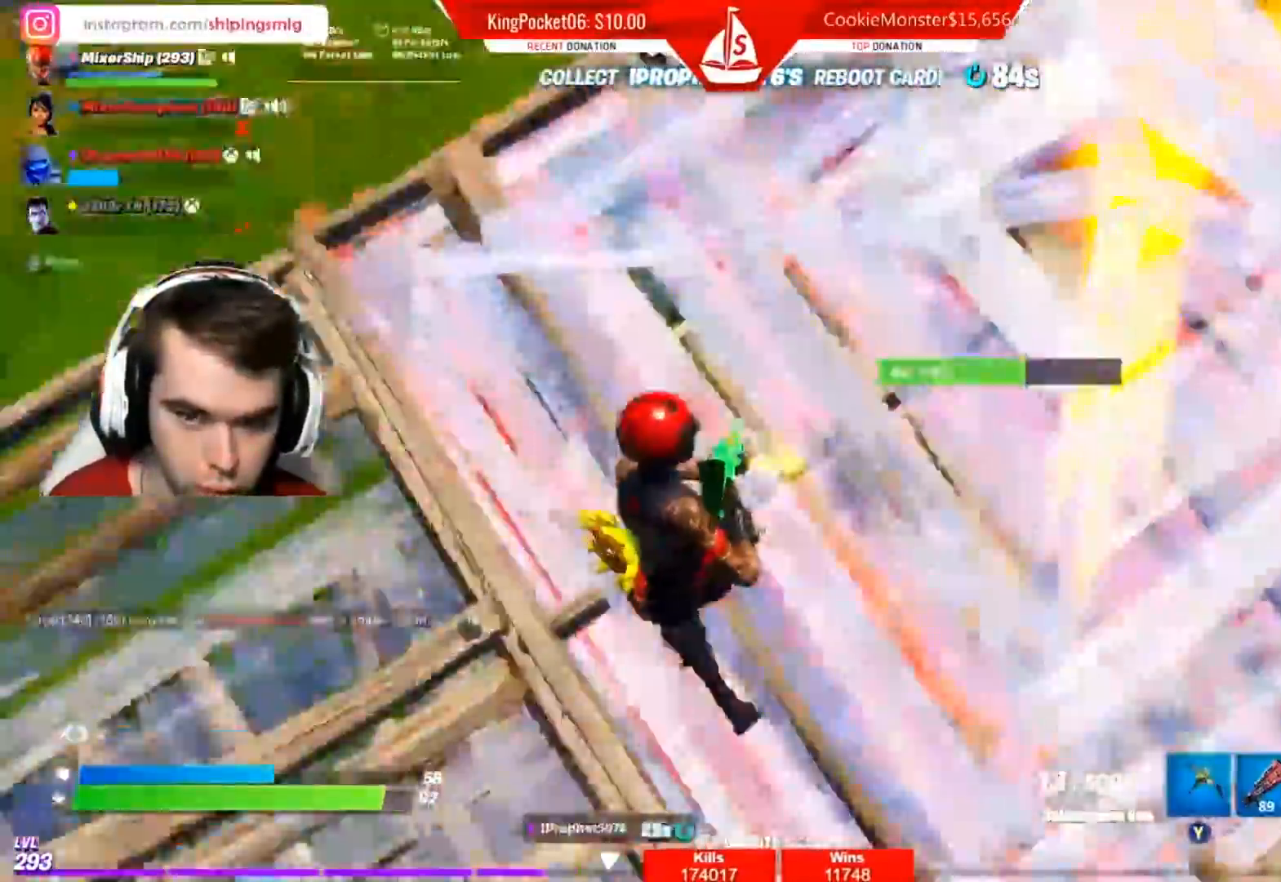
{"dt_ms": 500, "buttons": ["R2"], "left_stick": "center", "right_stick": "right", "events": [[317, "left_stick", "left"], [450, "left_stick", "center"]]}
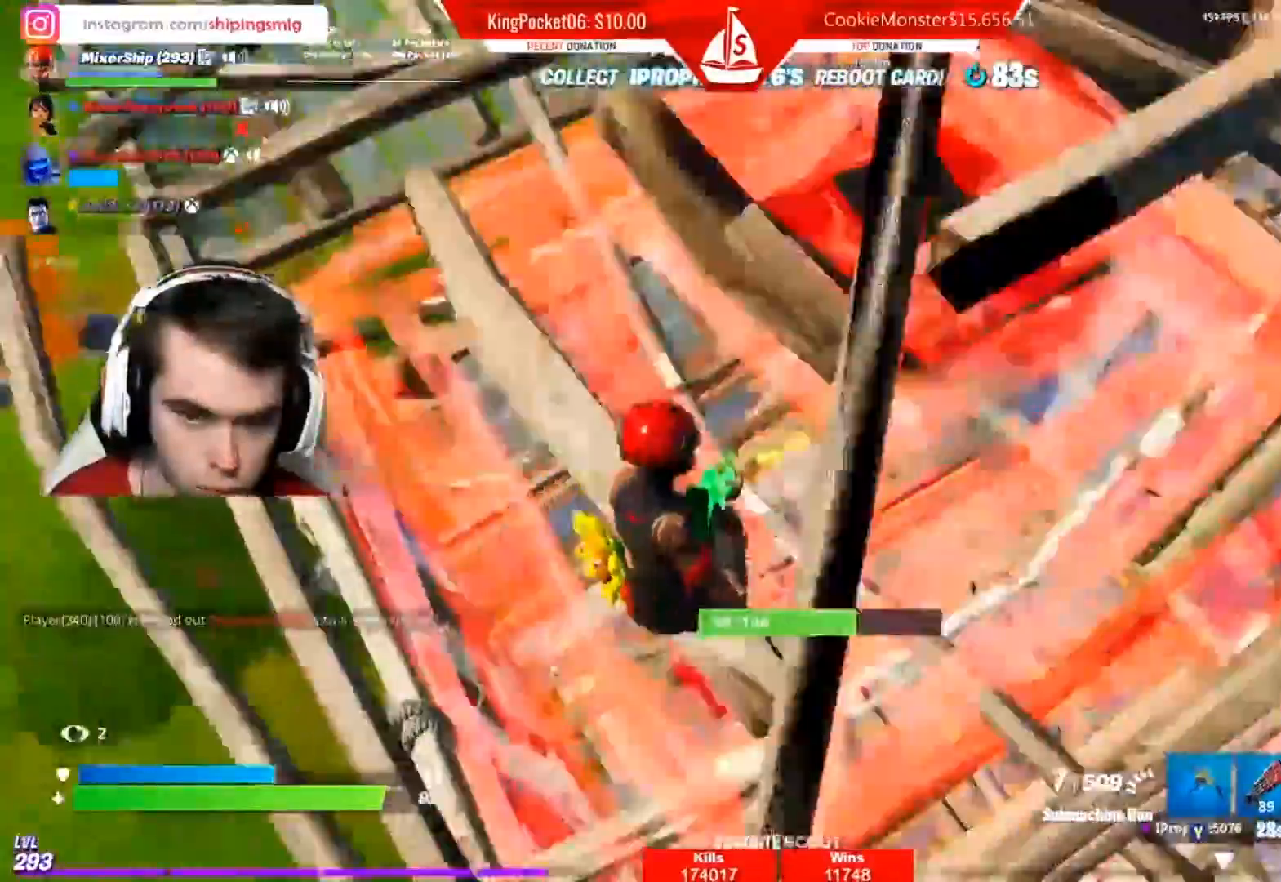
{"dt_ms": 500, "buttons": [], "left_stick": "down", "right_stick": "up", "events": [[17, "R2", "up"], [83, "left_stick", "down"], [317, "right_stick", "up"]]}
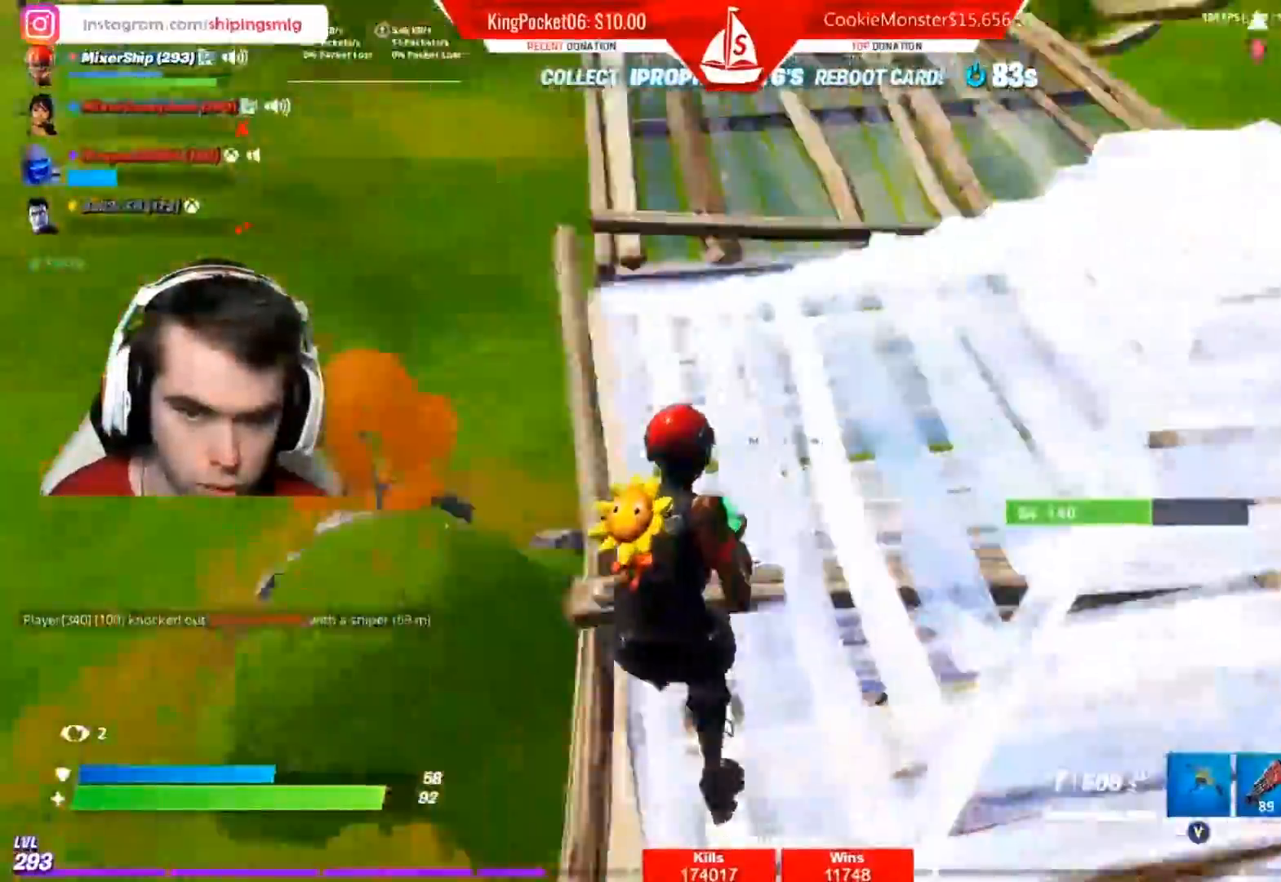
{"dt_ms": 500, "buttons": [], "left_stick": "right", "right_stick": "up", "events": [[33, "right_stick", "right"], [117, "left_stick", "down-right"], [267, "left_stick", "right"], [333, "B", "down"], [367, "right_stick", "up"], [467, "B", "up"]]}
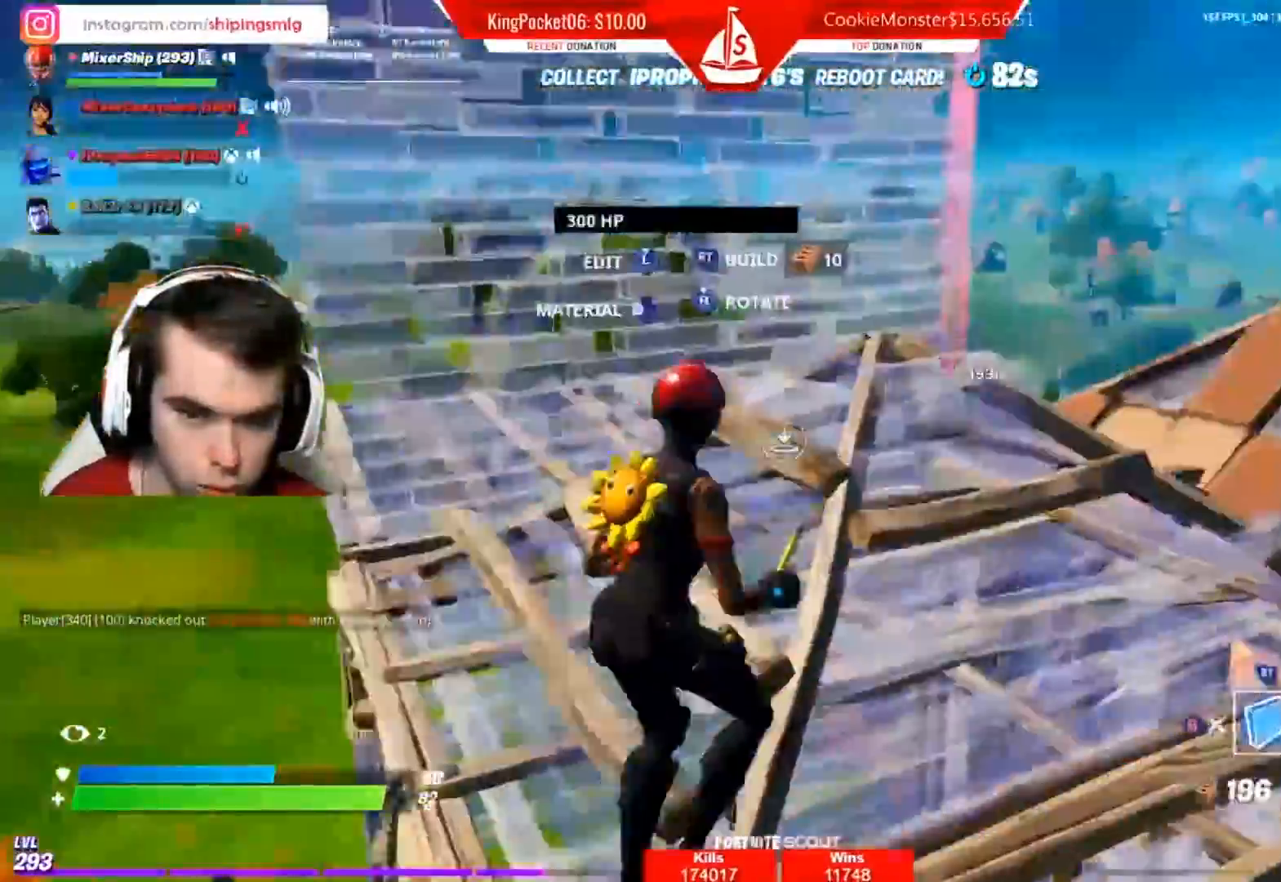
{"dt_ms": 500, "buttons": [], "left_stick": "up", "right_stick": "up", "events": [[33, "R2", "down"], [183, "left_stick", "up"], [267, "B", "down"], [283, "R2", "up"], [350, "B", "up"], [383, "L1", "down"], [500, "L1", "up"]]}